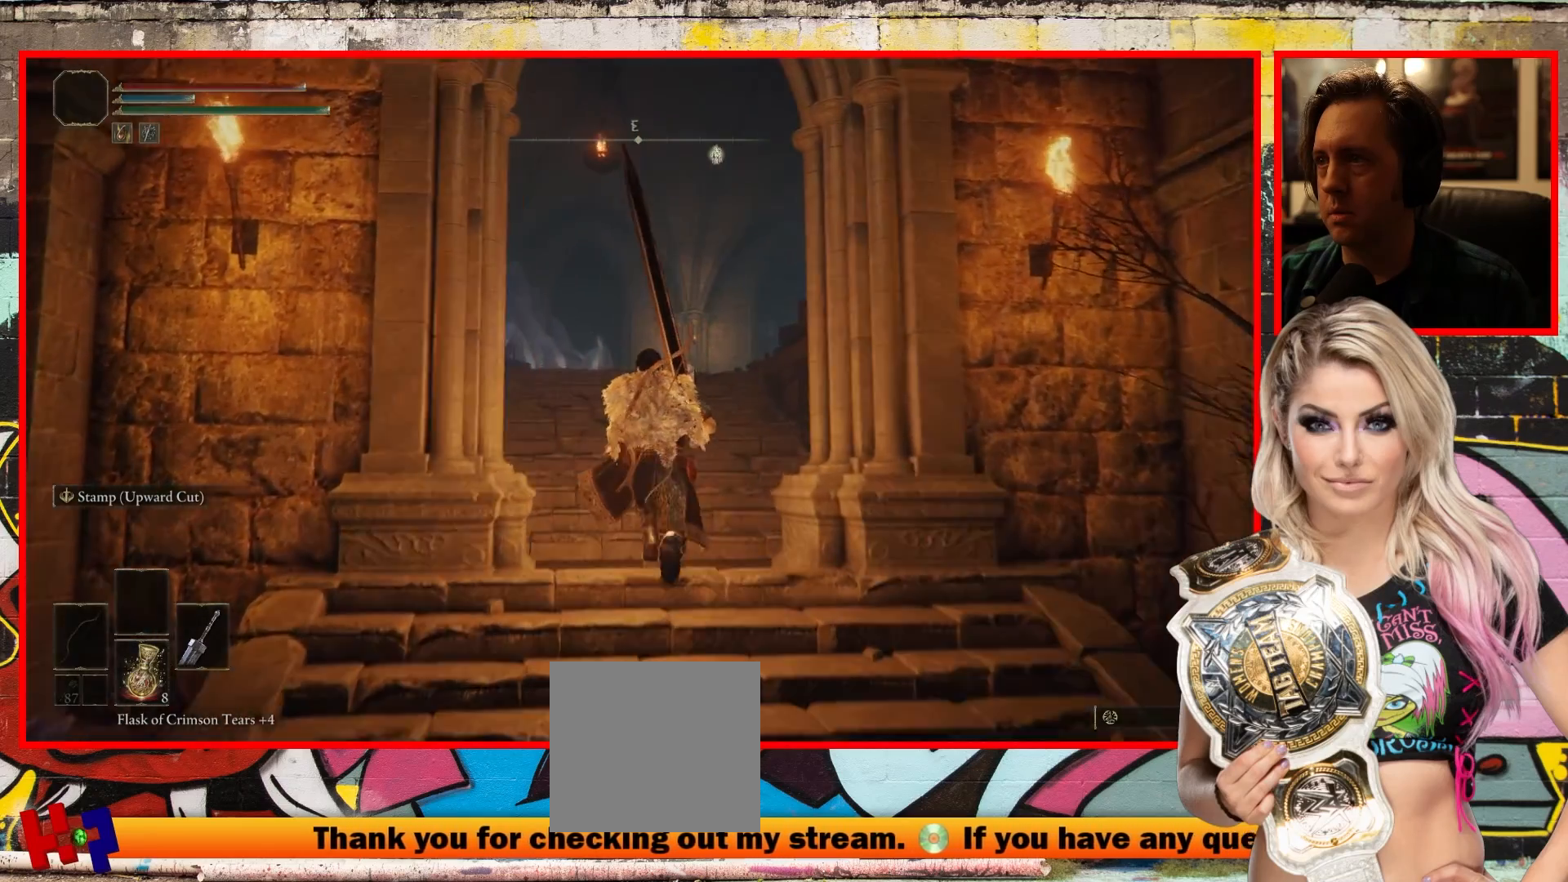
Gameplay with a controller (Xbox layout); each line is a JSON object with the inputs held at the frame after it. "events" lists button and stick changes between this image and that frame as [ms after this image, input, new state], when the widget could be followed in between.
{"buttons": [], "left_stick": "up", "right_stick": "up", "events": [[333, "right_stick", "up"]]}
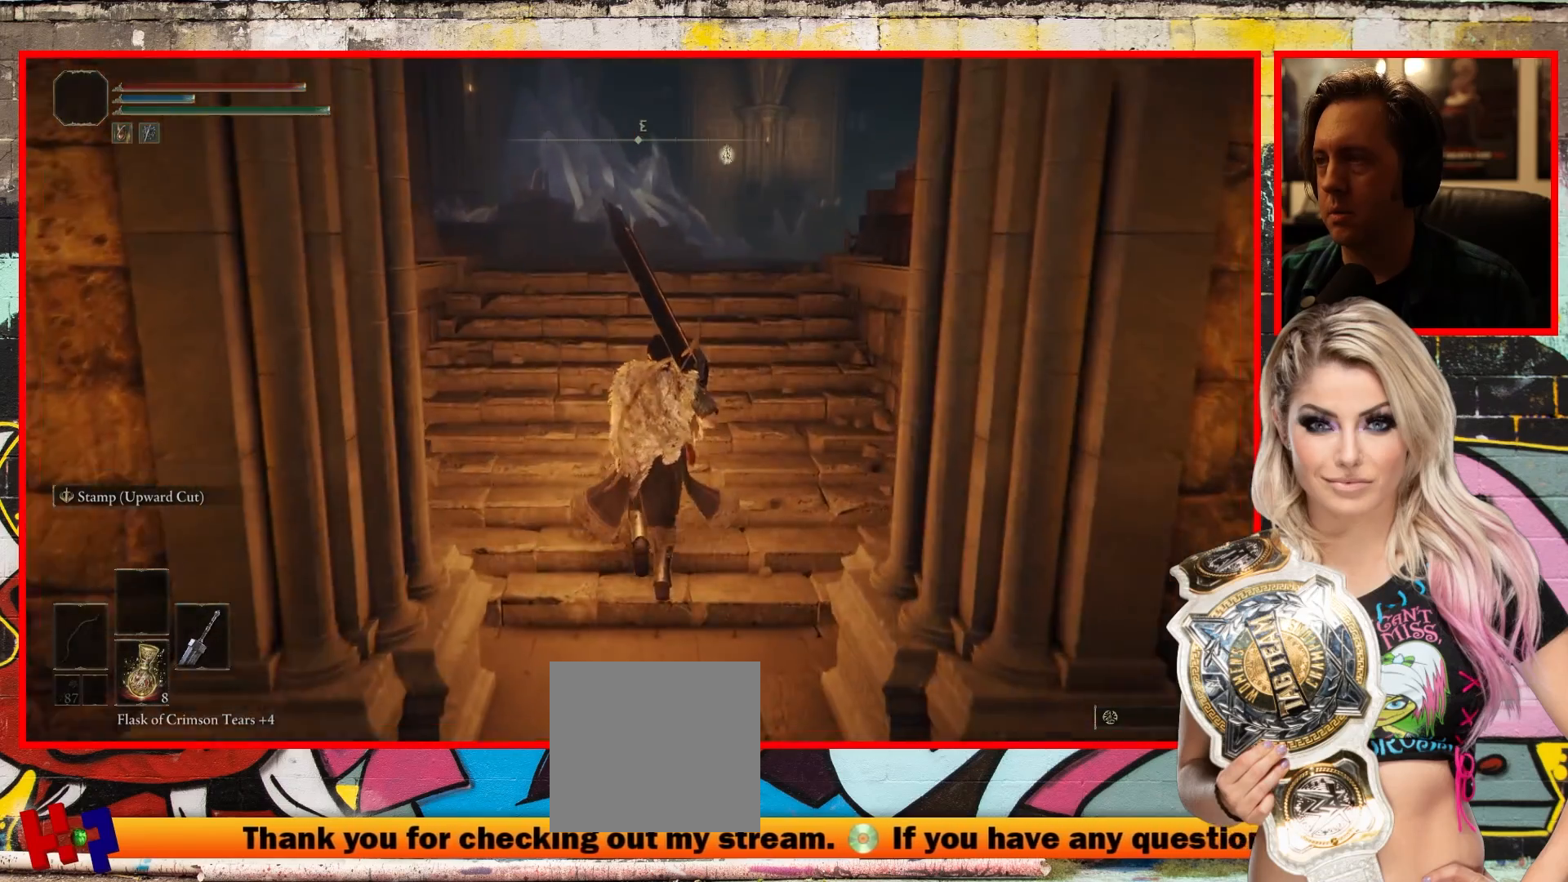
{"buttons": [], "left_stick": "up", "right_stick": "center", "events": [[250, "right_stick", "center"]]}
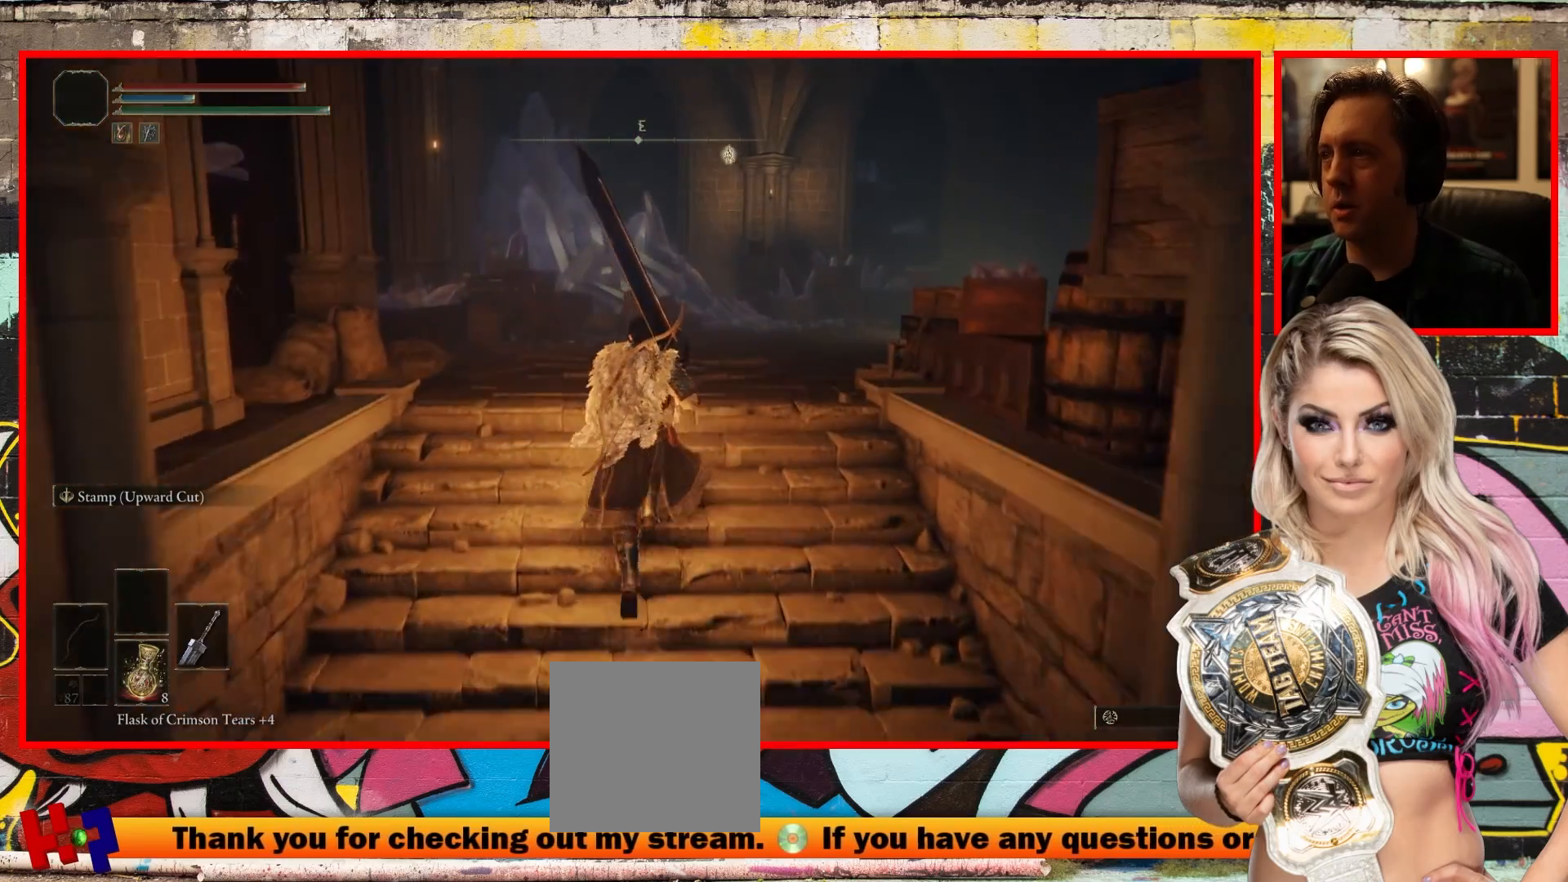
{"buttons": [], "left_stick": "up", "right_stick": "up-right", "events": [[250, "right_stick", "up-right"]]}
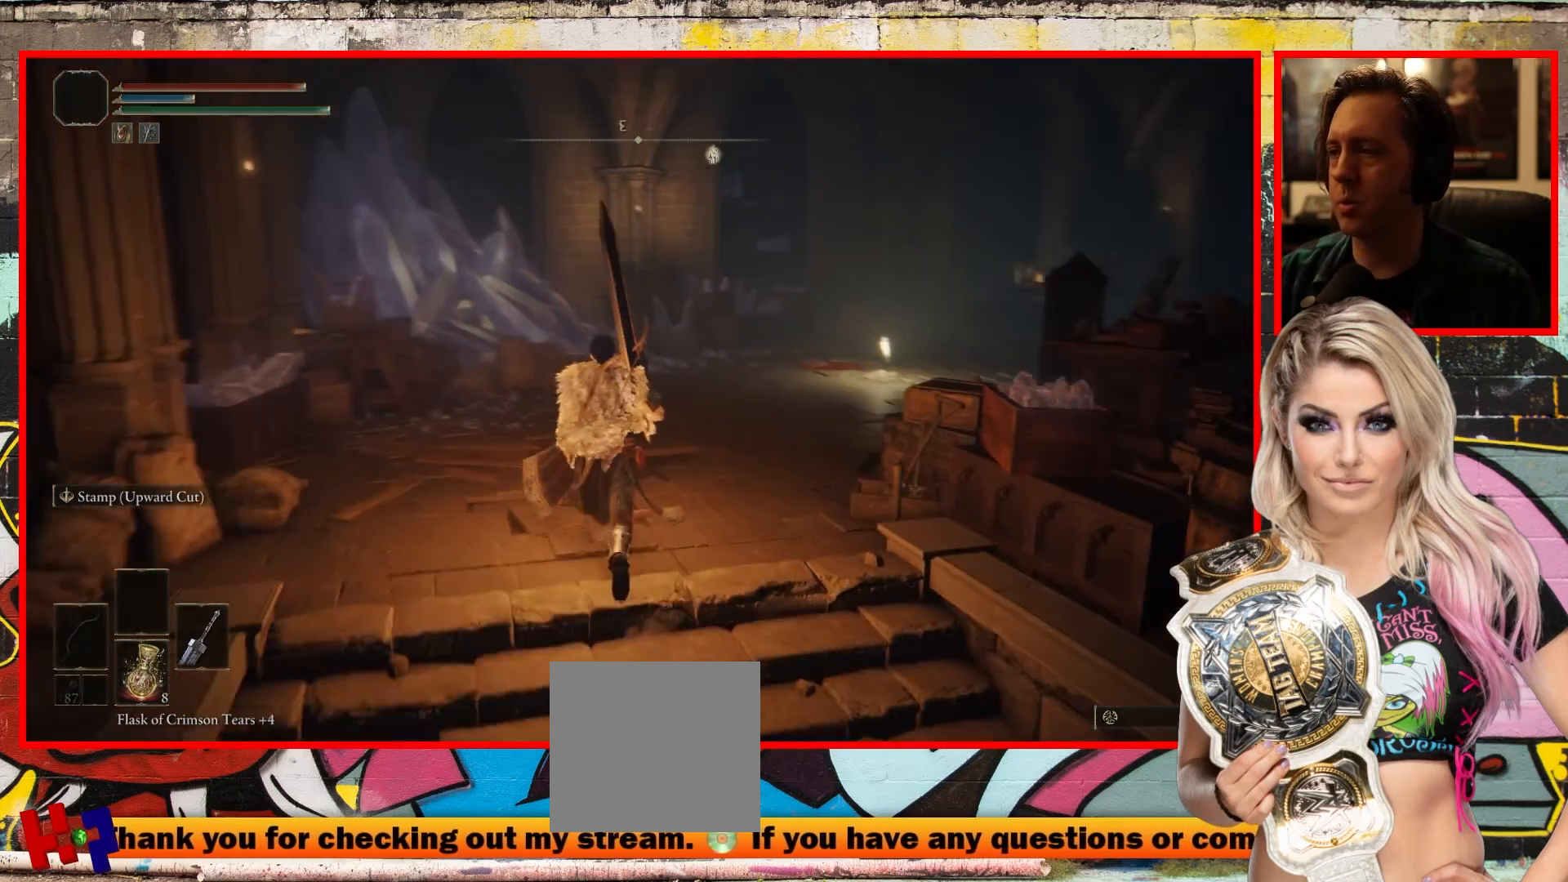
{"buttons": [], "left_stick": "up", "right_stick": "up-right", "events": []}
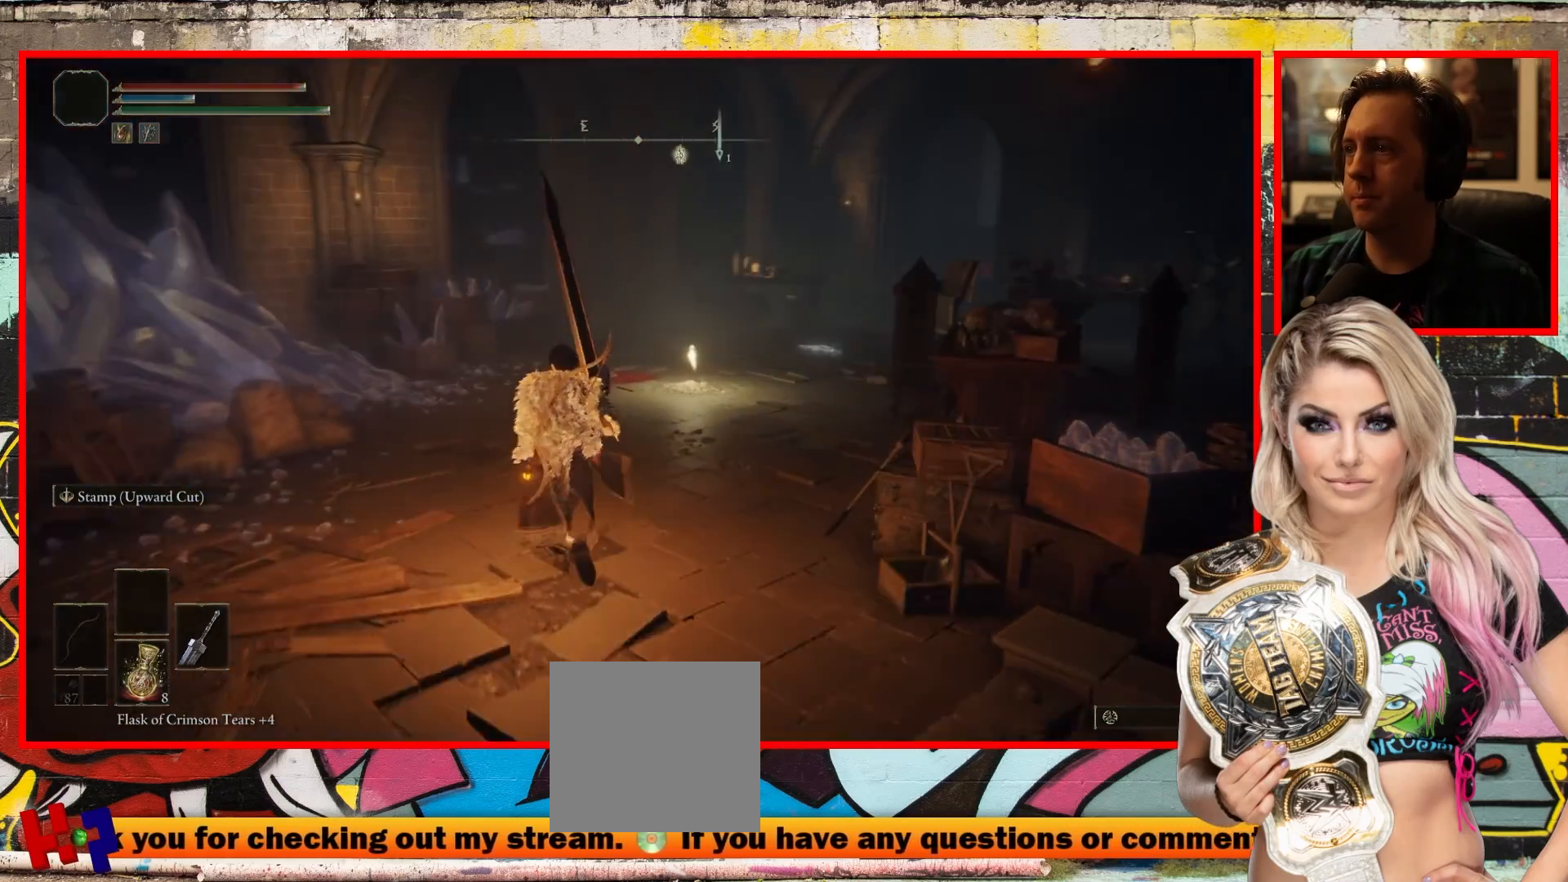
{"buttons": [], "left_stick": "up", "right_stick": "up-right", "events": []}
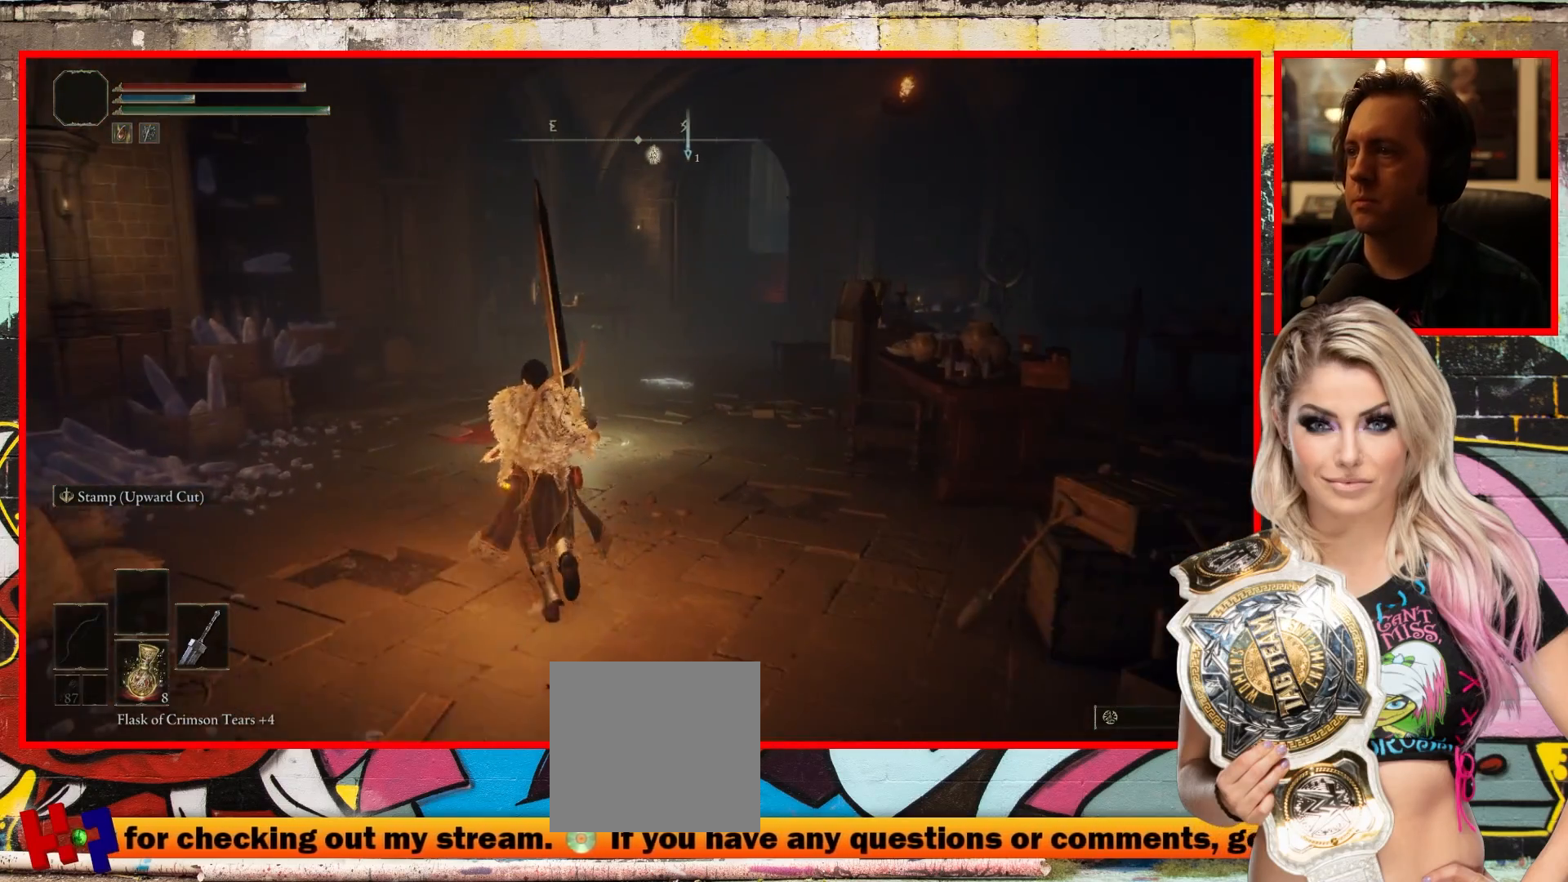
{"buttons": [], "left_stick": "up", "right_stick": "up-right", "events": []}
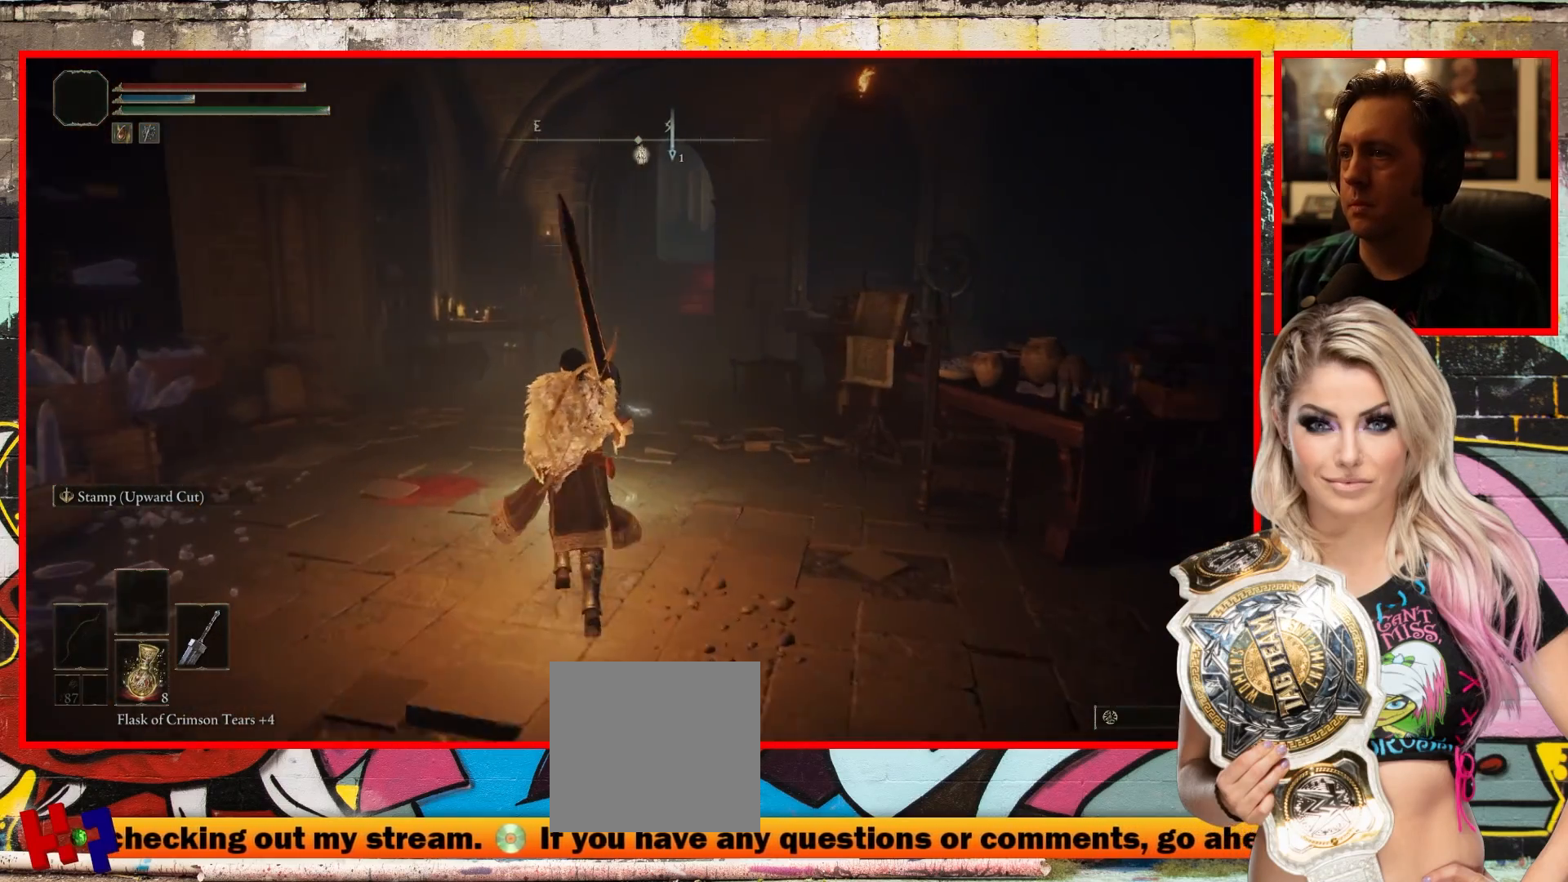
{"buttons": [], "left_stick": "up", "right_stick": "up-right", "events": []}
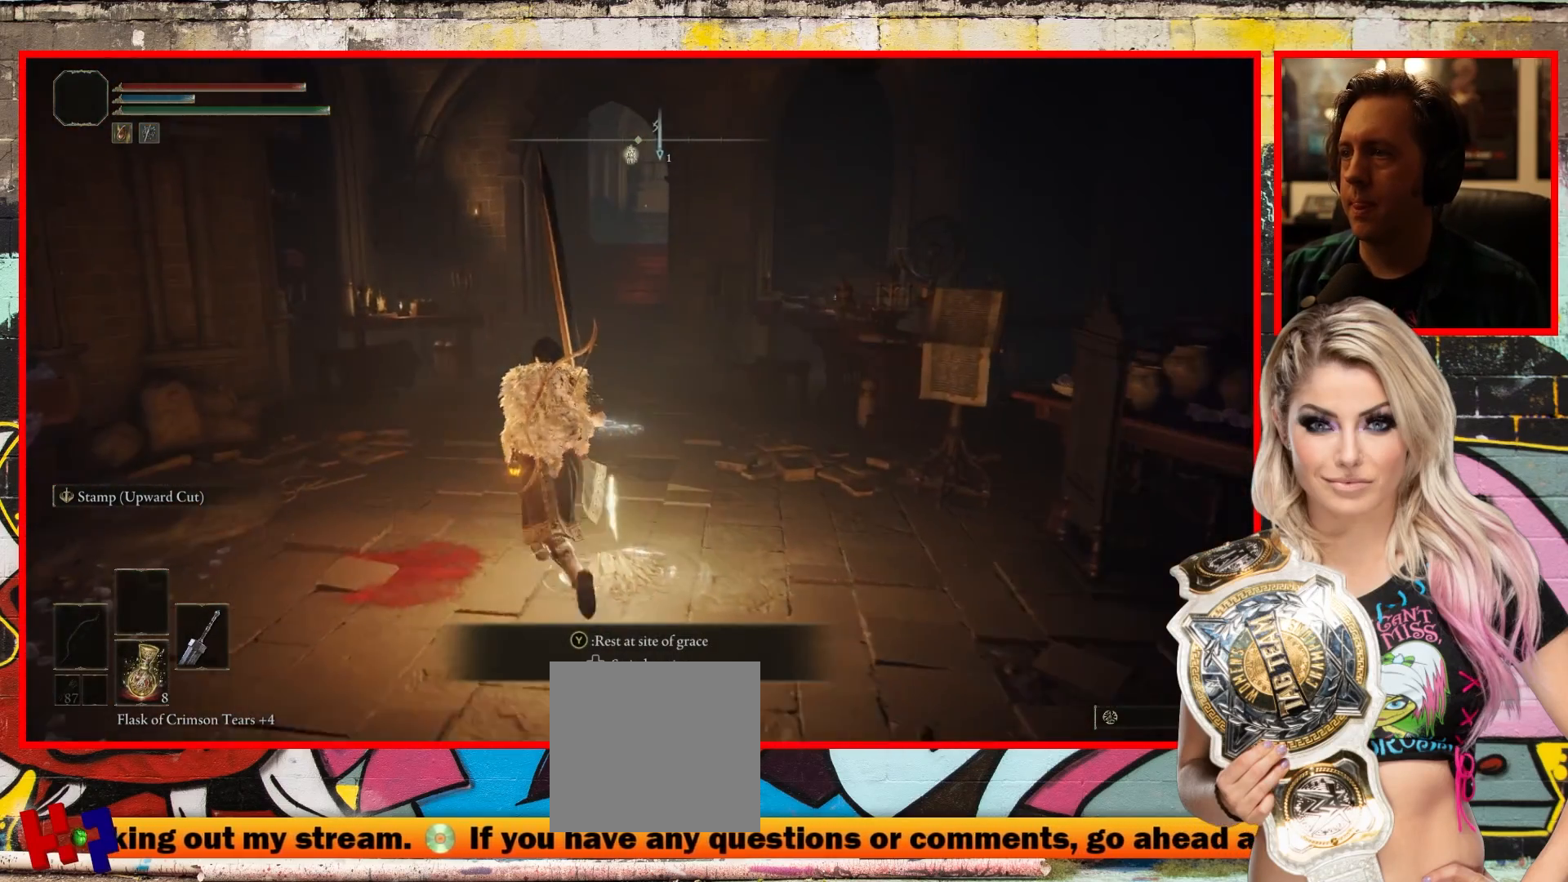
{"buttons": [], "left_stick": "up", "right_stick": "center", "events": [[400, "right_stick", "center"]]}
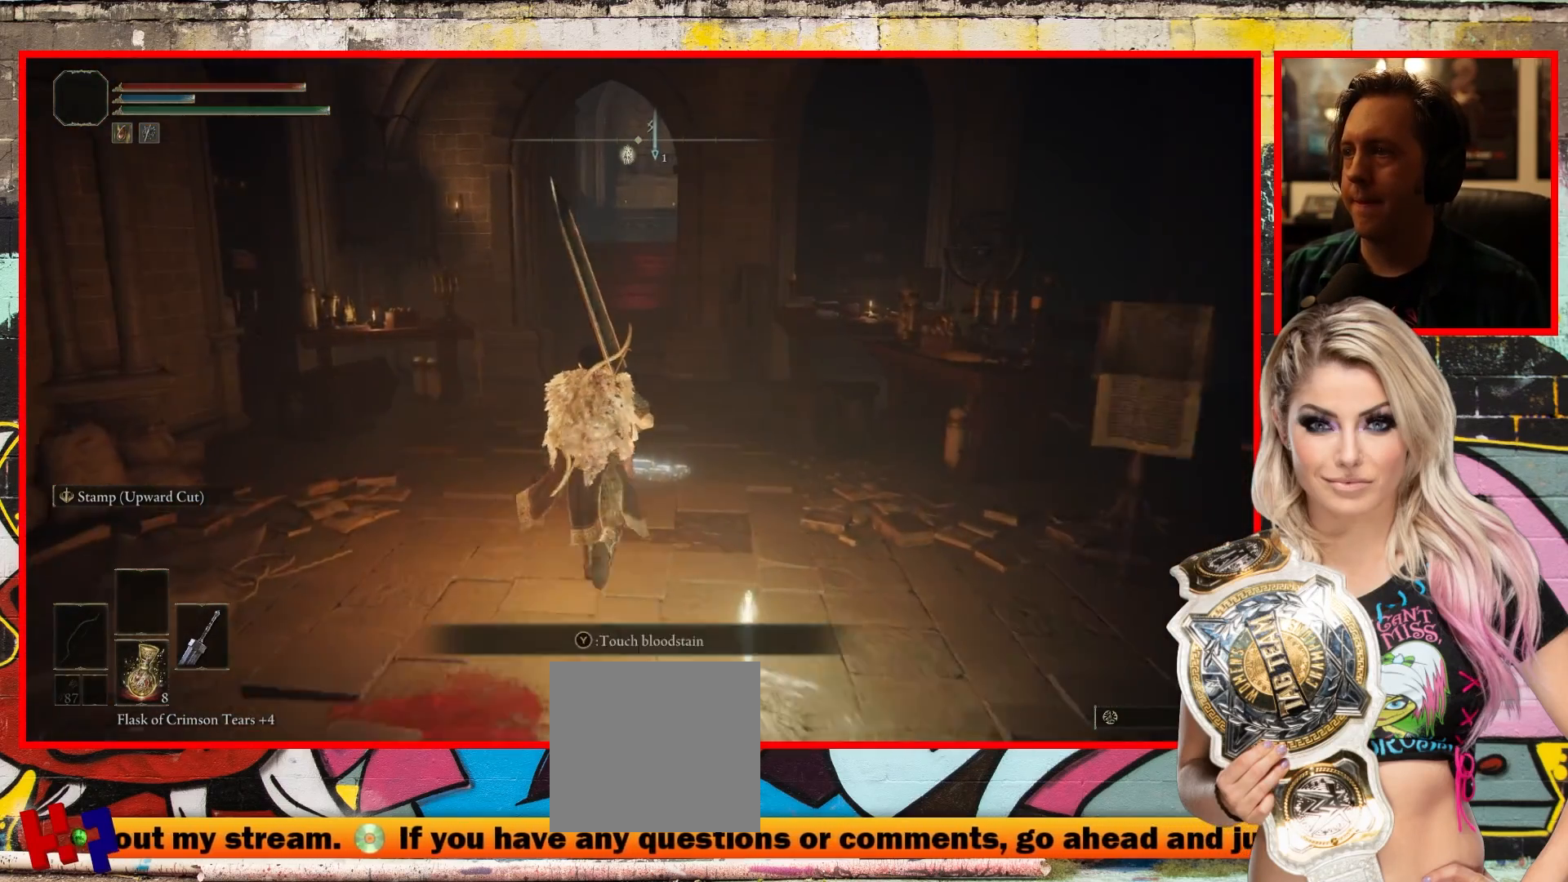
{"buttons": [], "left_stick": "up", "right_stick": "center", "events": []}
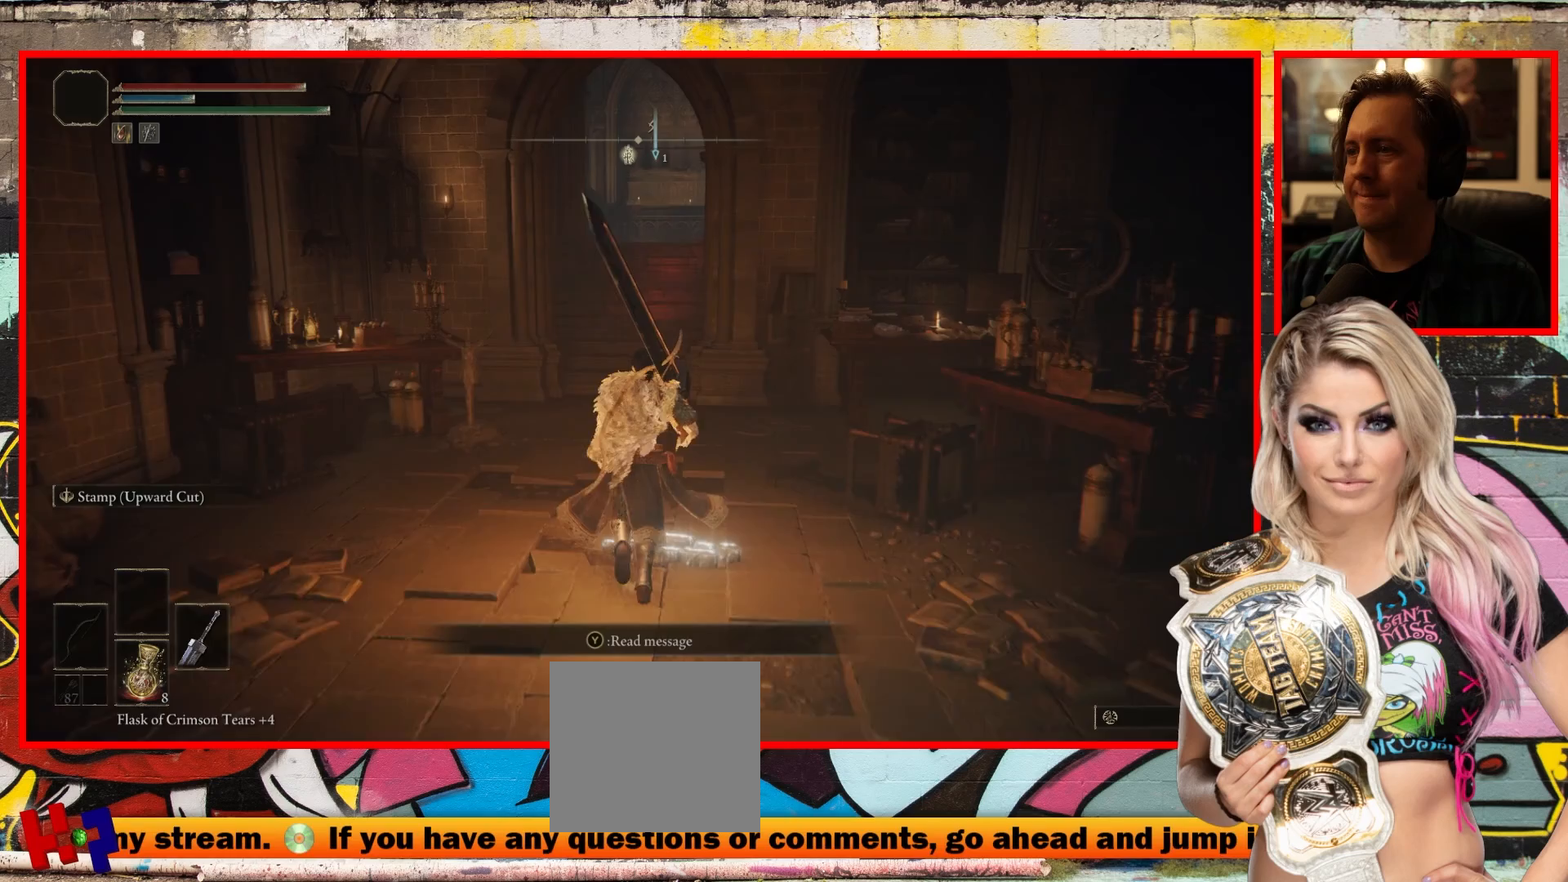
{"buttons": [], "left_stick": "up", "right_stick": "center", "events": []}
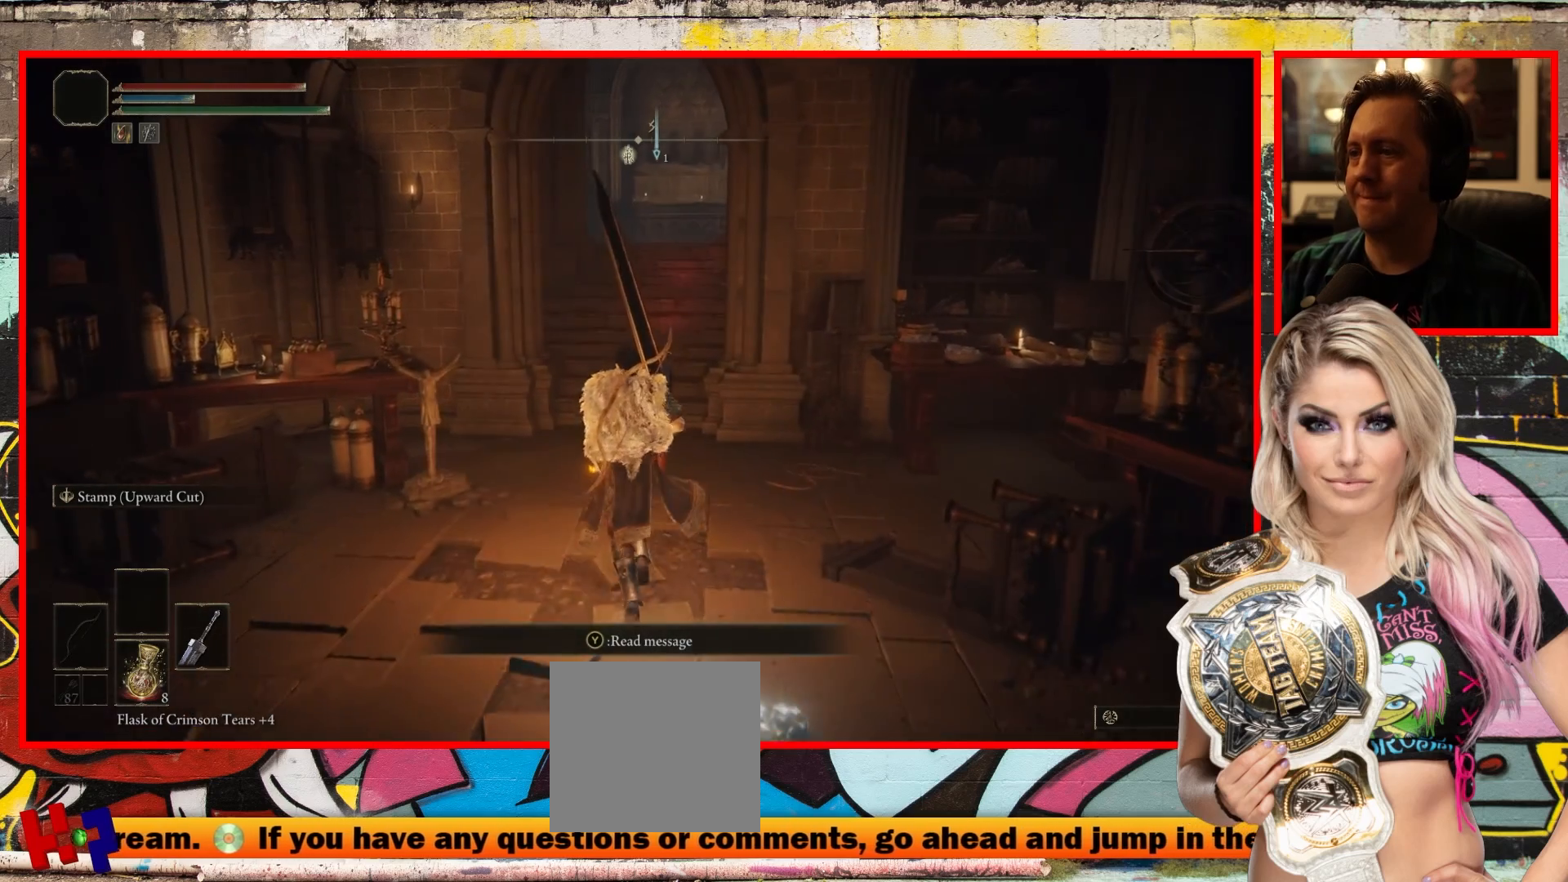
{"buttons": [], "left_stick": "center", "right_stick": "center", "events": [[200, "left_stick", "center"]]}
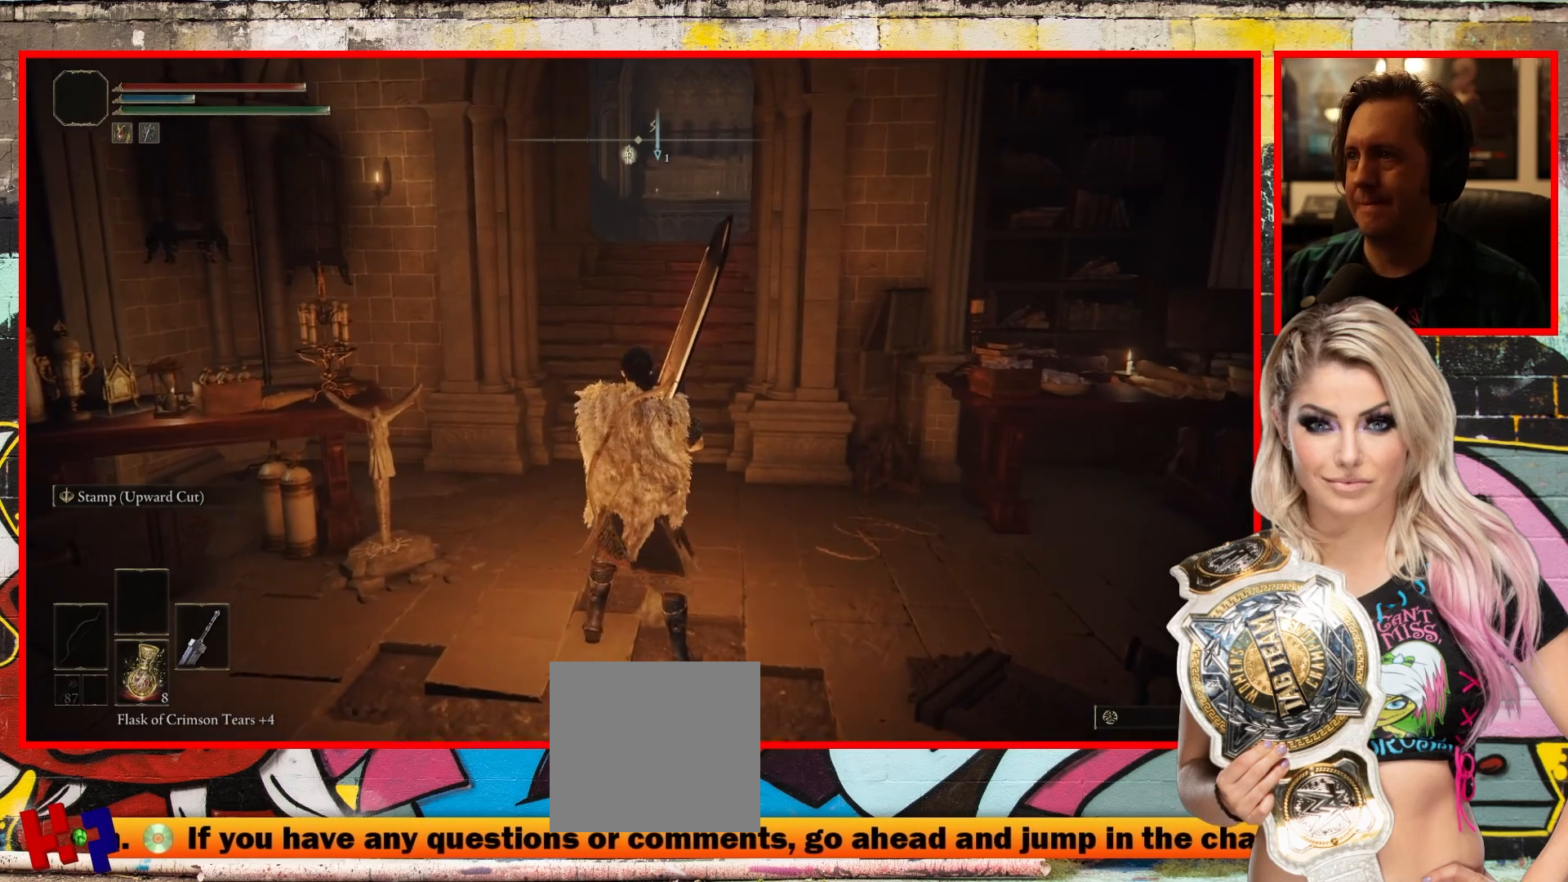
{"buttons": [], "left_stick": "center", "right_stick": "center", "events": []}
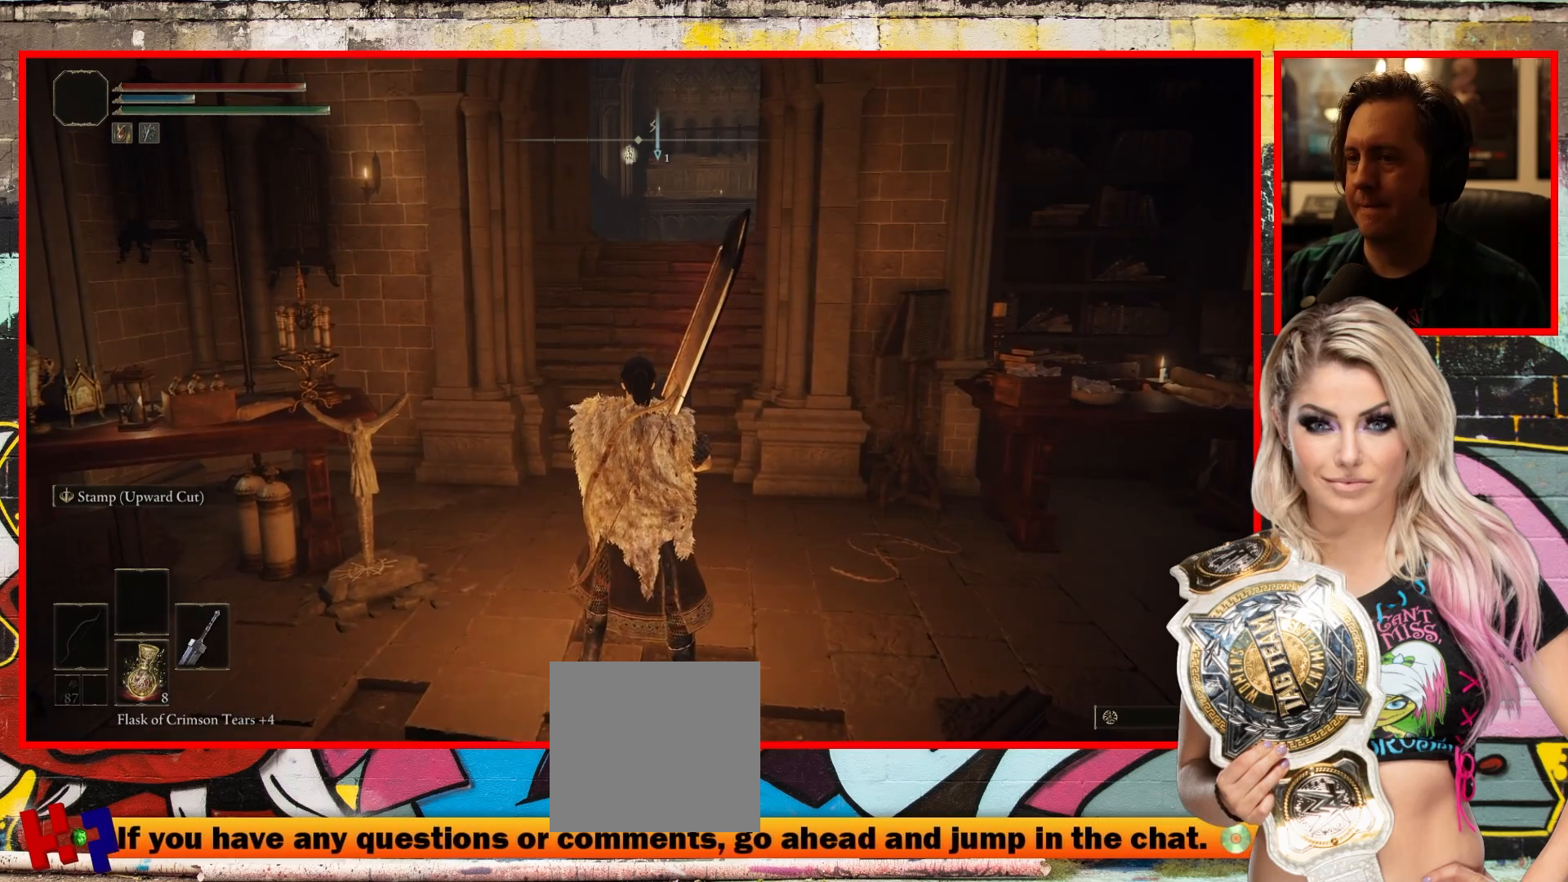
{"buttons": [], "left_stick": "center", "right_stick": "center", "events": []}
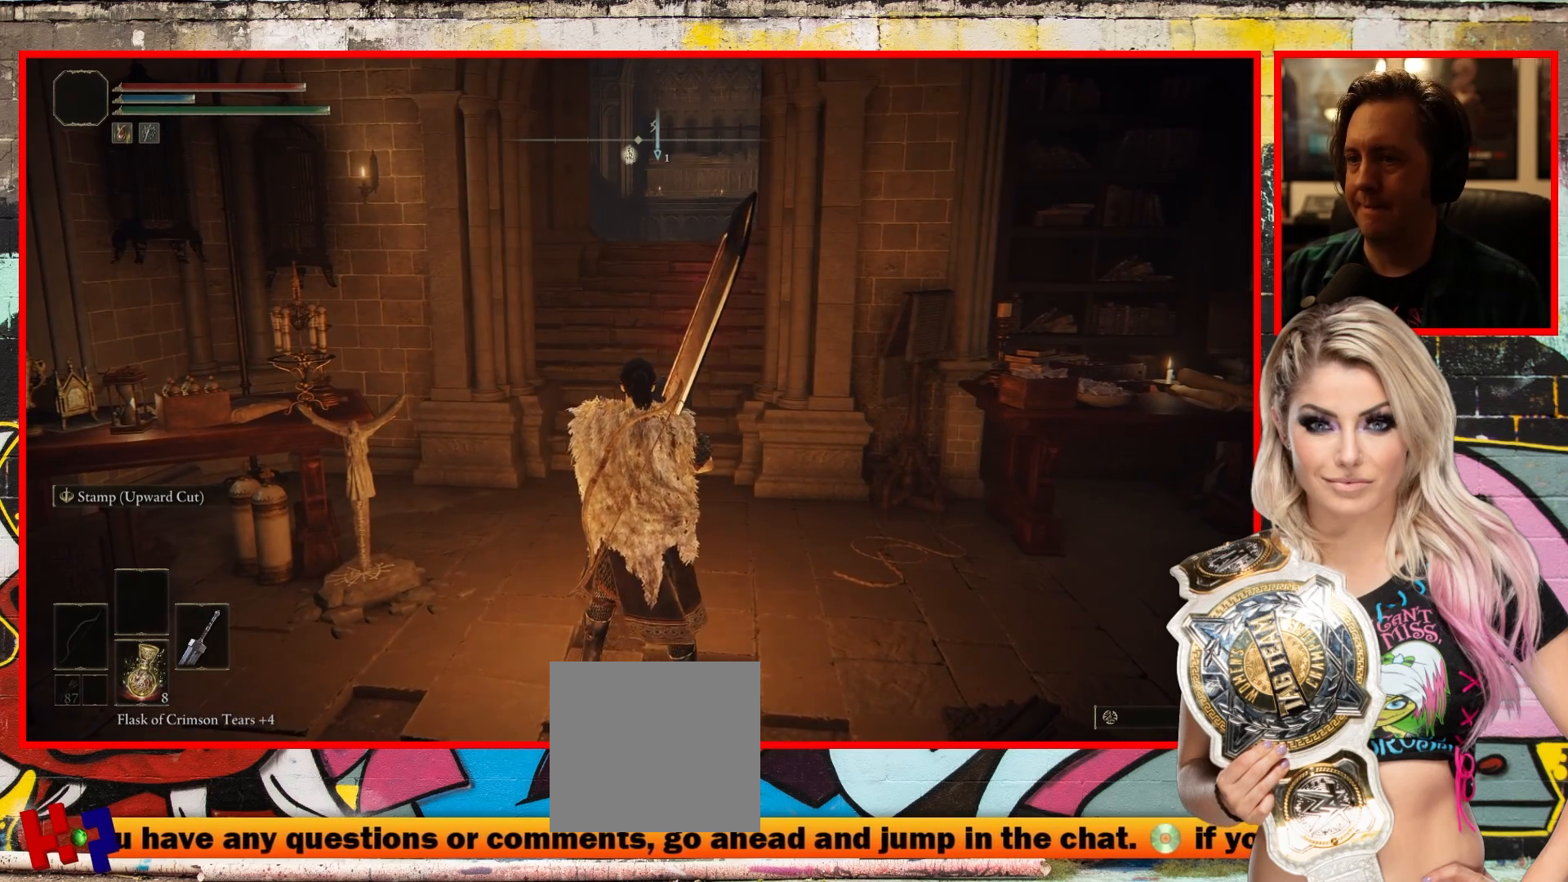
{"buttons": [], "left_stick": "center", "right_stick": "center", "events": []}
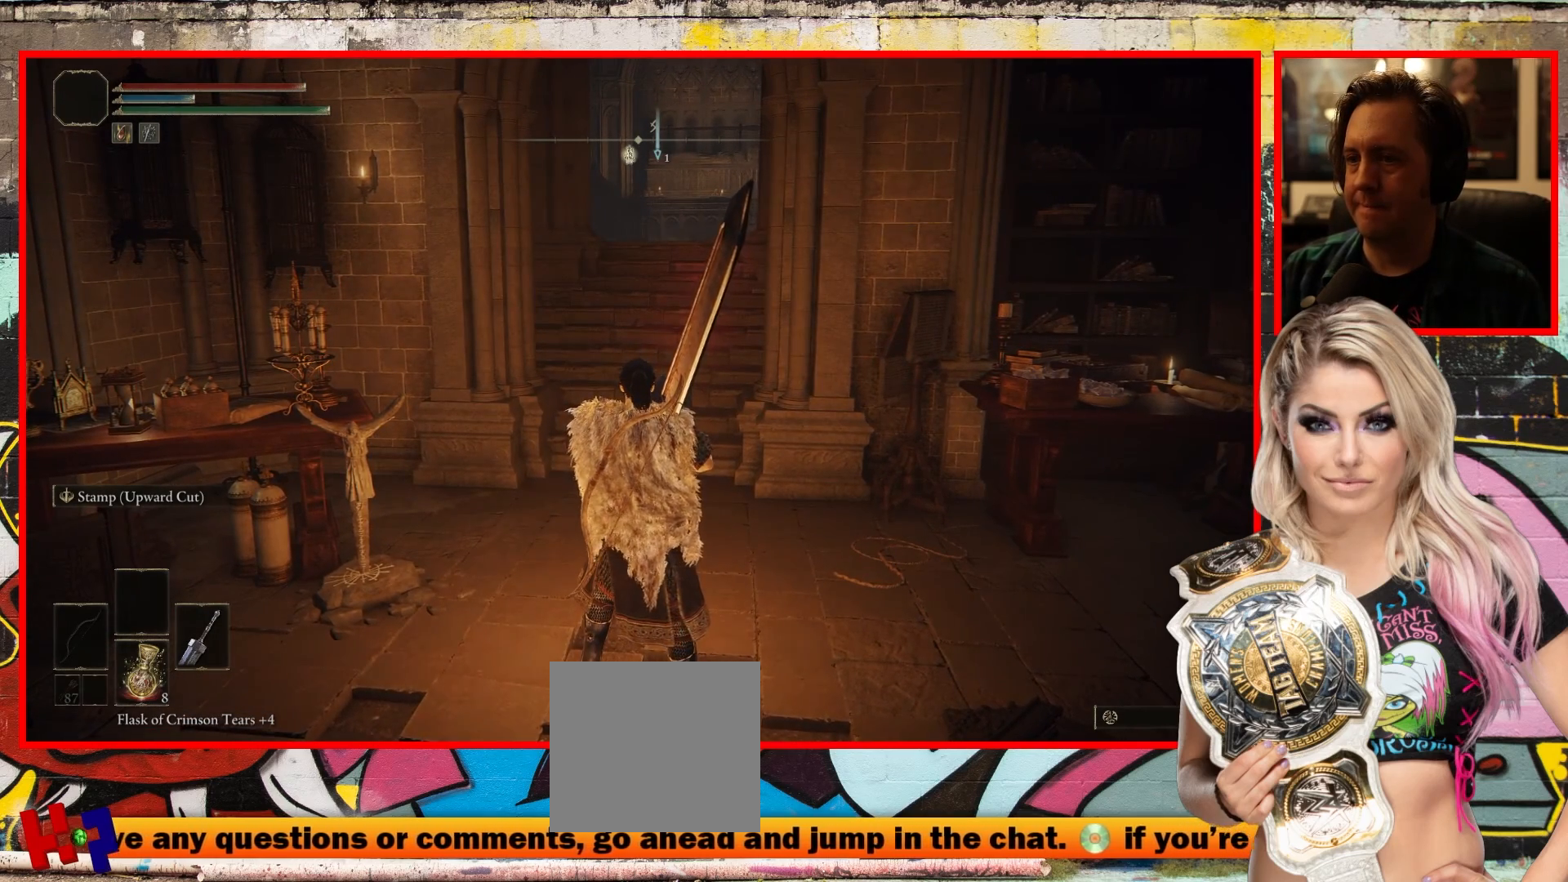
{"buttons": [], "left_stick": "center", "right_stick": "center", "events": [[233, "START", "down"], [383, "START", "up"]]}
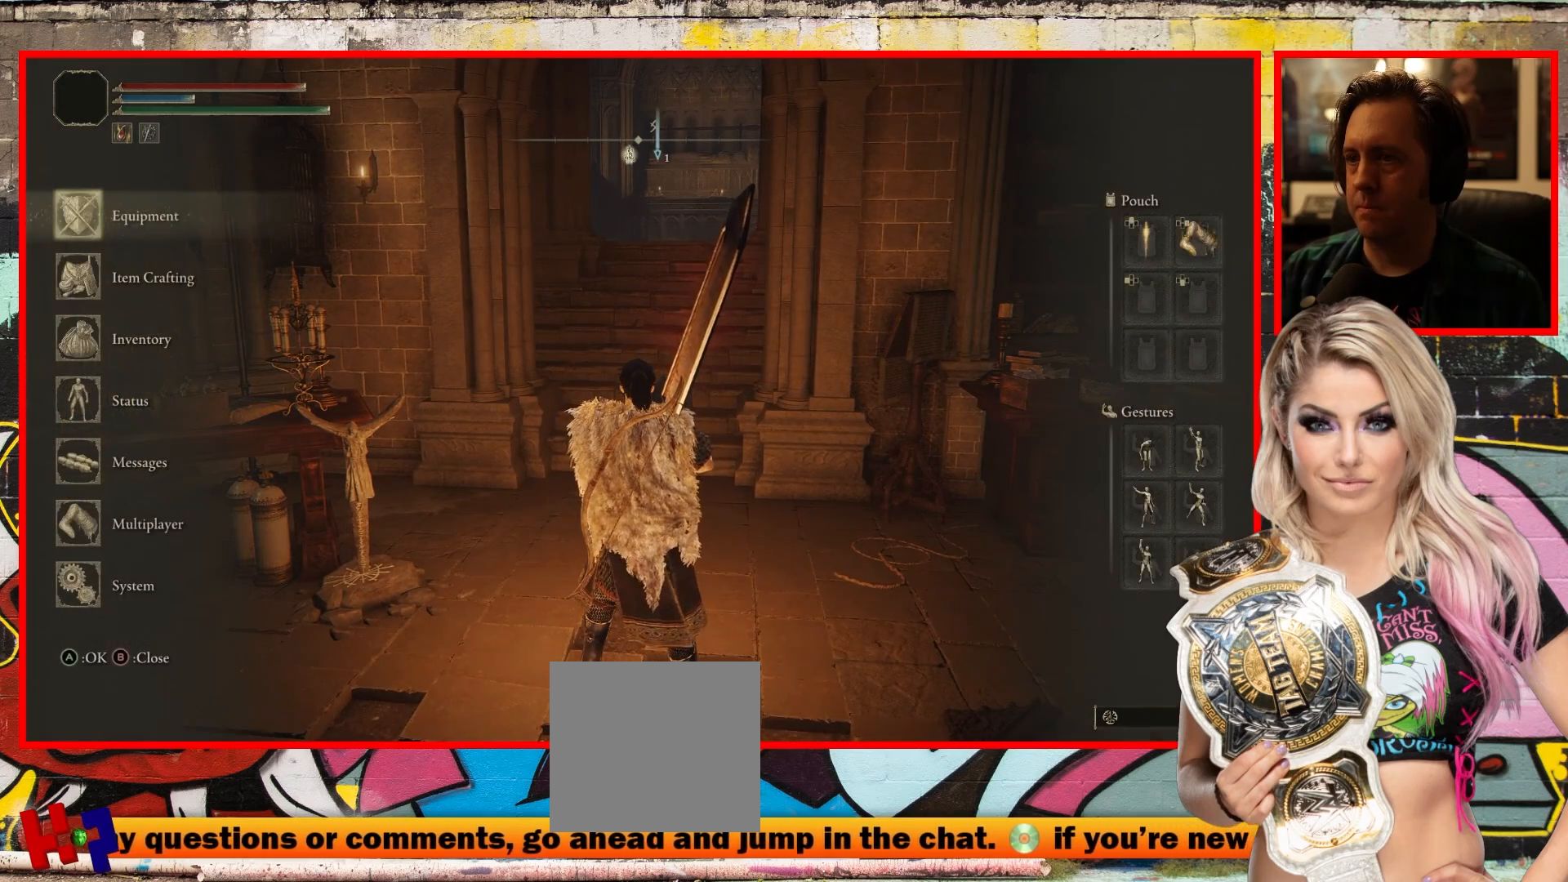
{"buttons": ["DPAD_DOWN"], "left_stick": "center", "right_stick": "center", "events": [[483, "DPAD_DOWN", "down"]]}
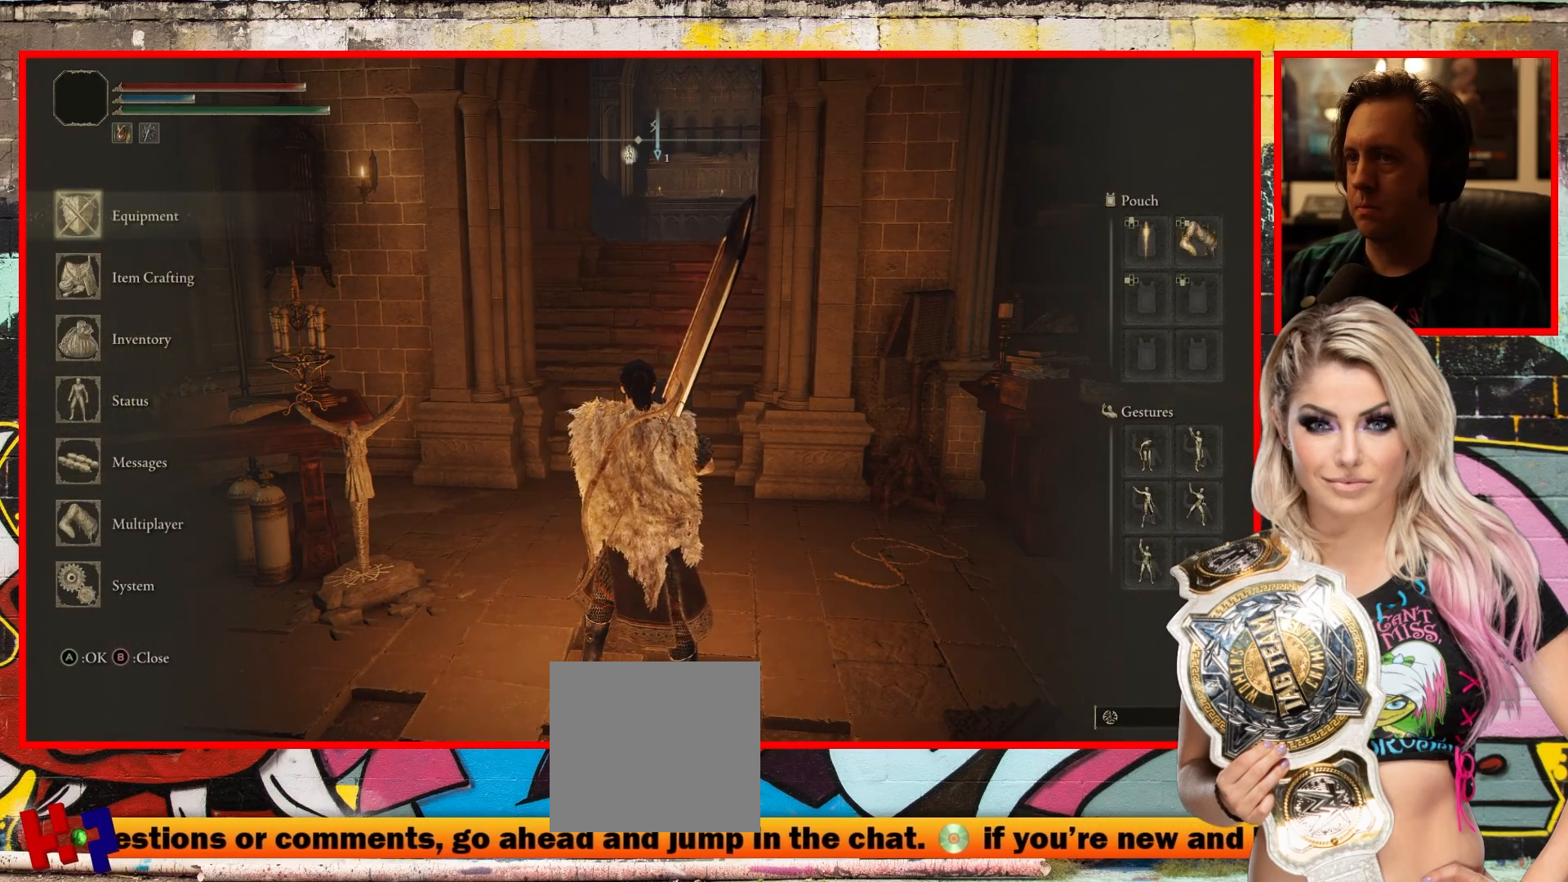
{"buttons": [], "left_stick": "center", "right_stick": "center", "events": [[133, "DPAD_DOWN", "up"], [233, "DPAD_DOWN", "down"], [300, "DPAD_DOWN", "up"], [350, "DPAD_DOWN", "down"], [450, "DPAD_DOWN", "up"]]}
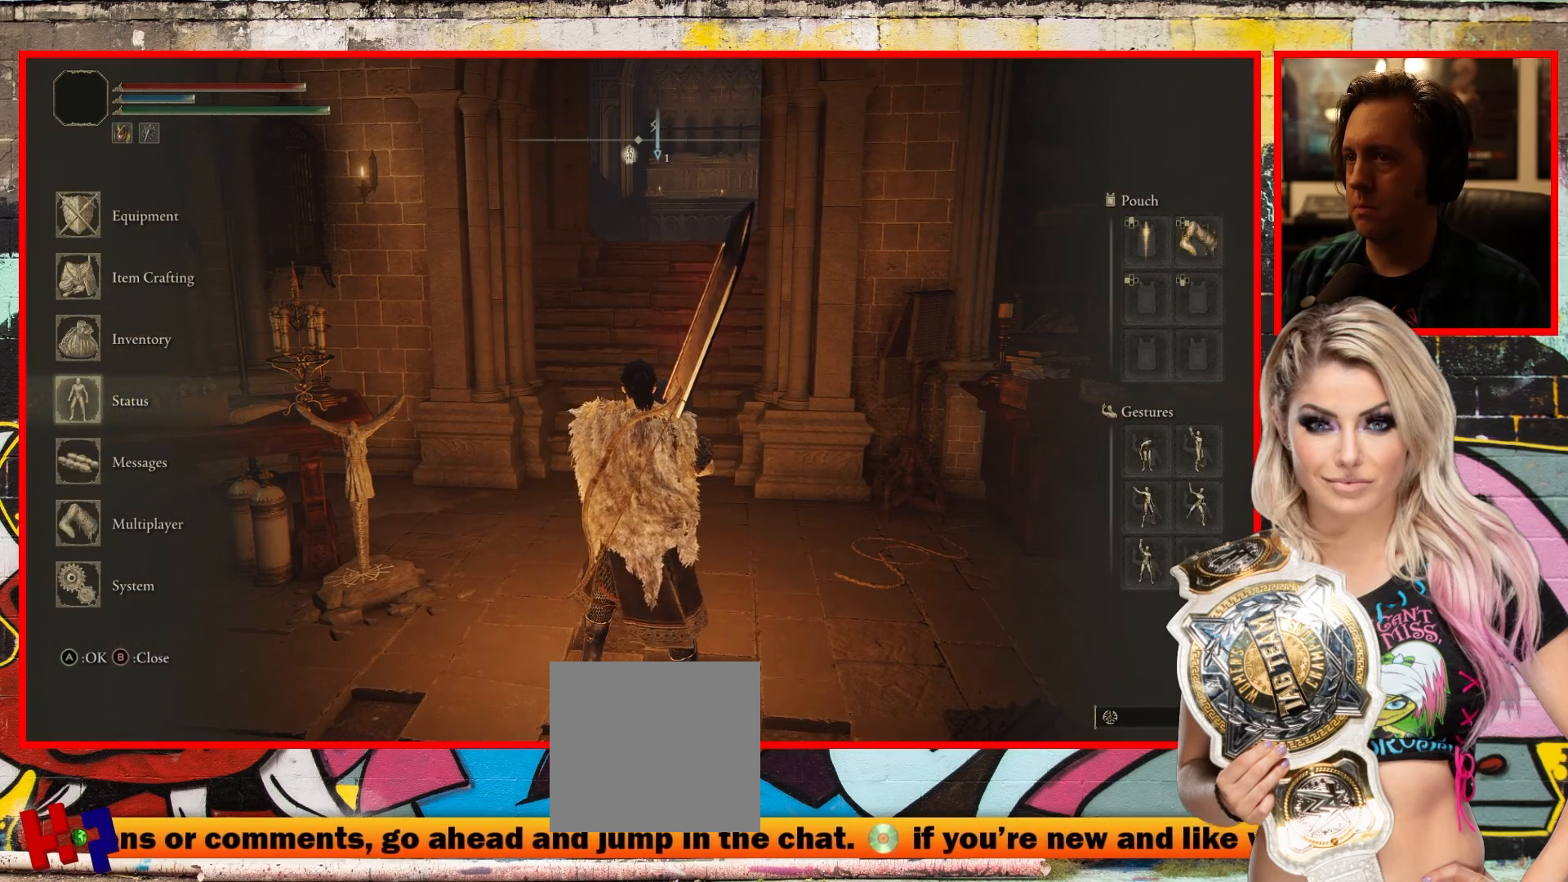
{"buttons": ["DPAD_UP"], "left_stick": "center", "right_stick": "center", "events": [[50, "DPAD_DOWN", "down"], [133, "DPAD_DOWN", "up"], [267, "DPAD_UP", "down"], [417, "DPAD_UP", "up"], [483, "DPAD_UP", "down"]]}
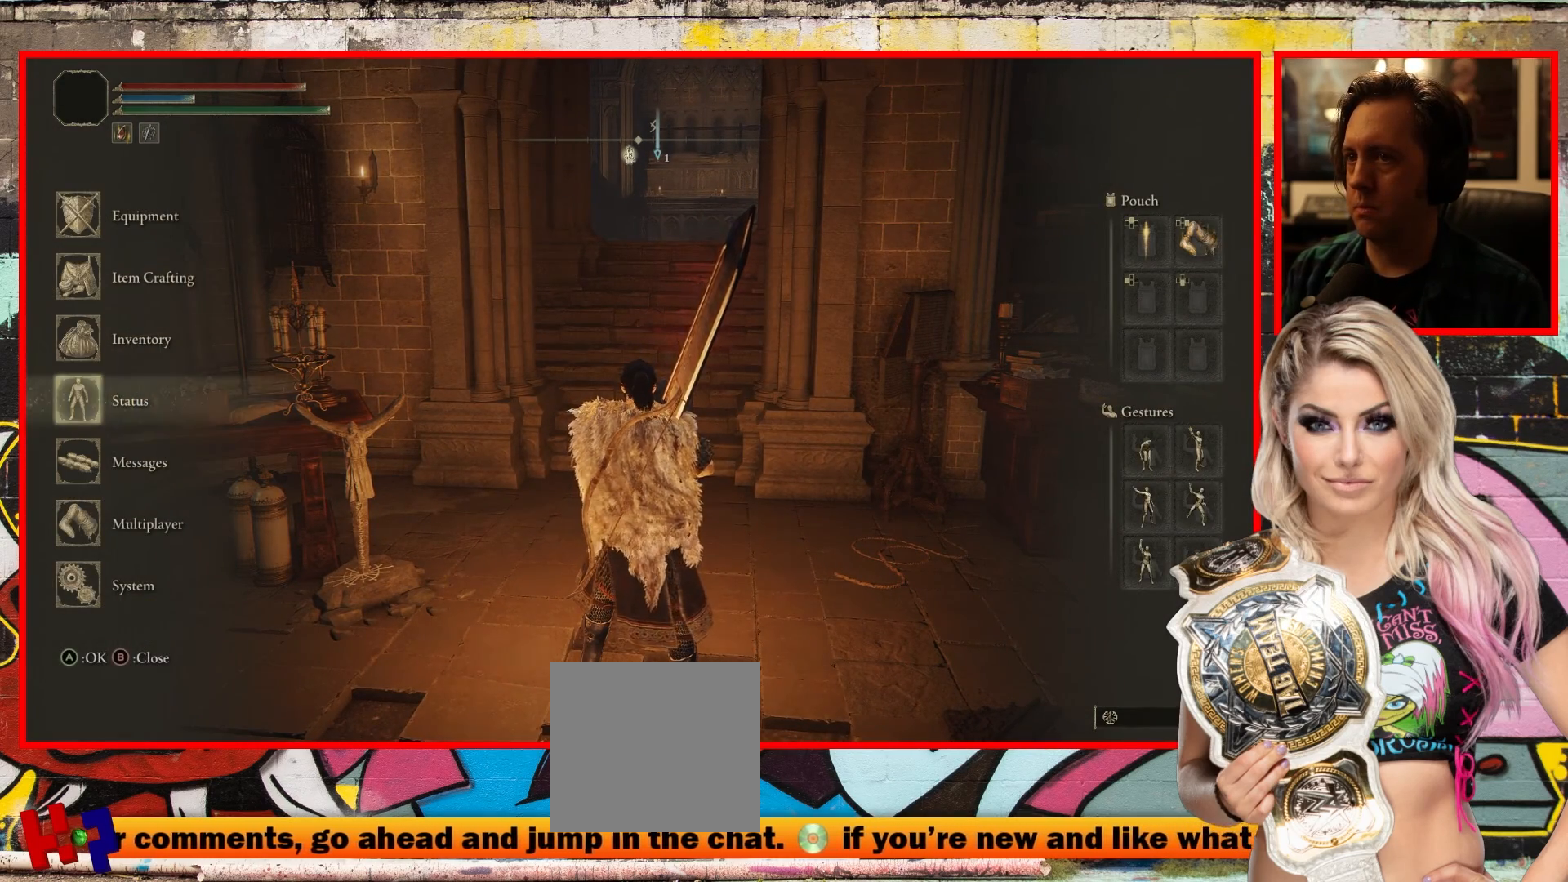
{"buttons": [], "left_stick": "center", "right_stick": "center", "events": [[67, "DPAD_UP", "up"], [150, "DPAD_UP", "down"], [250, "DPAD_UP", "up"], [333, "DPAD_UP", "down"], [417, "DPAD_UP", "up"]]}
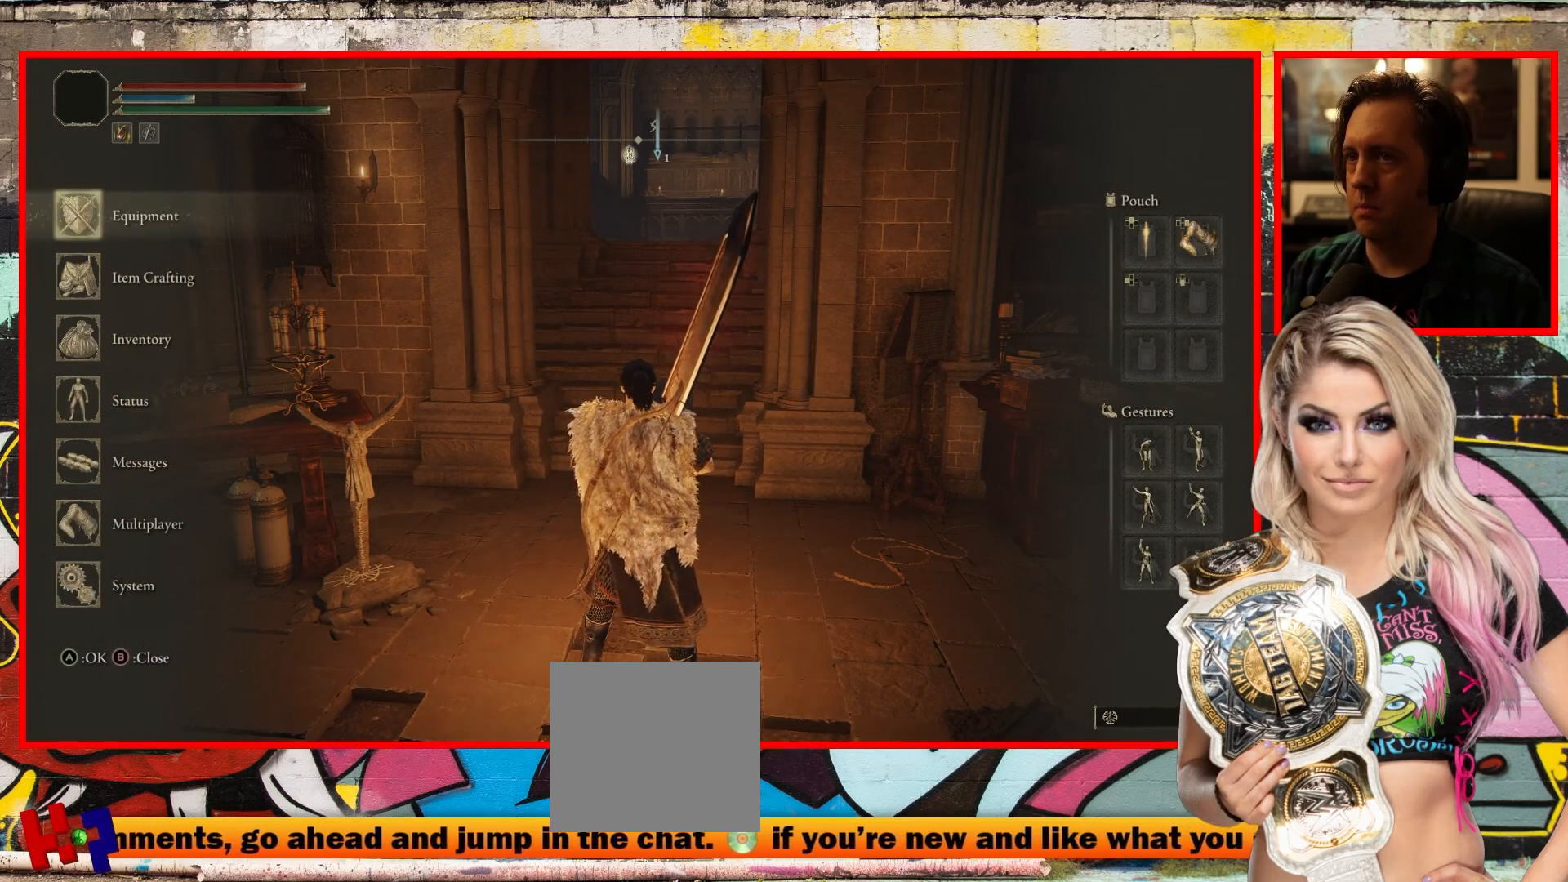
{"buttons": ["DPAD_UP"], "left_stick": "center", "right_stick": "center", "events": [[167, "DPAD_DOWN", "down"], [300, "DPAD_DOWN", "up"], [433, "DPAD_UP", "down"]]}
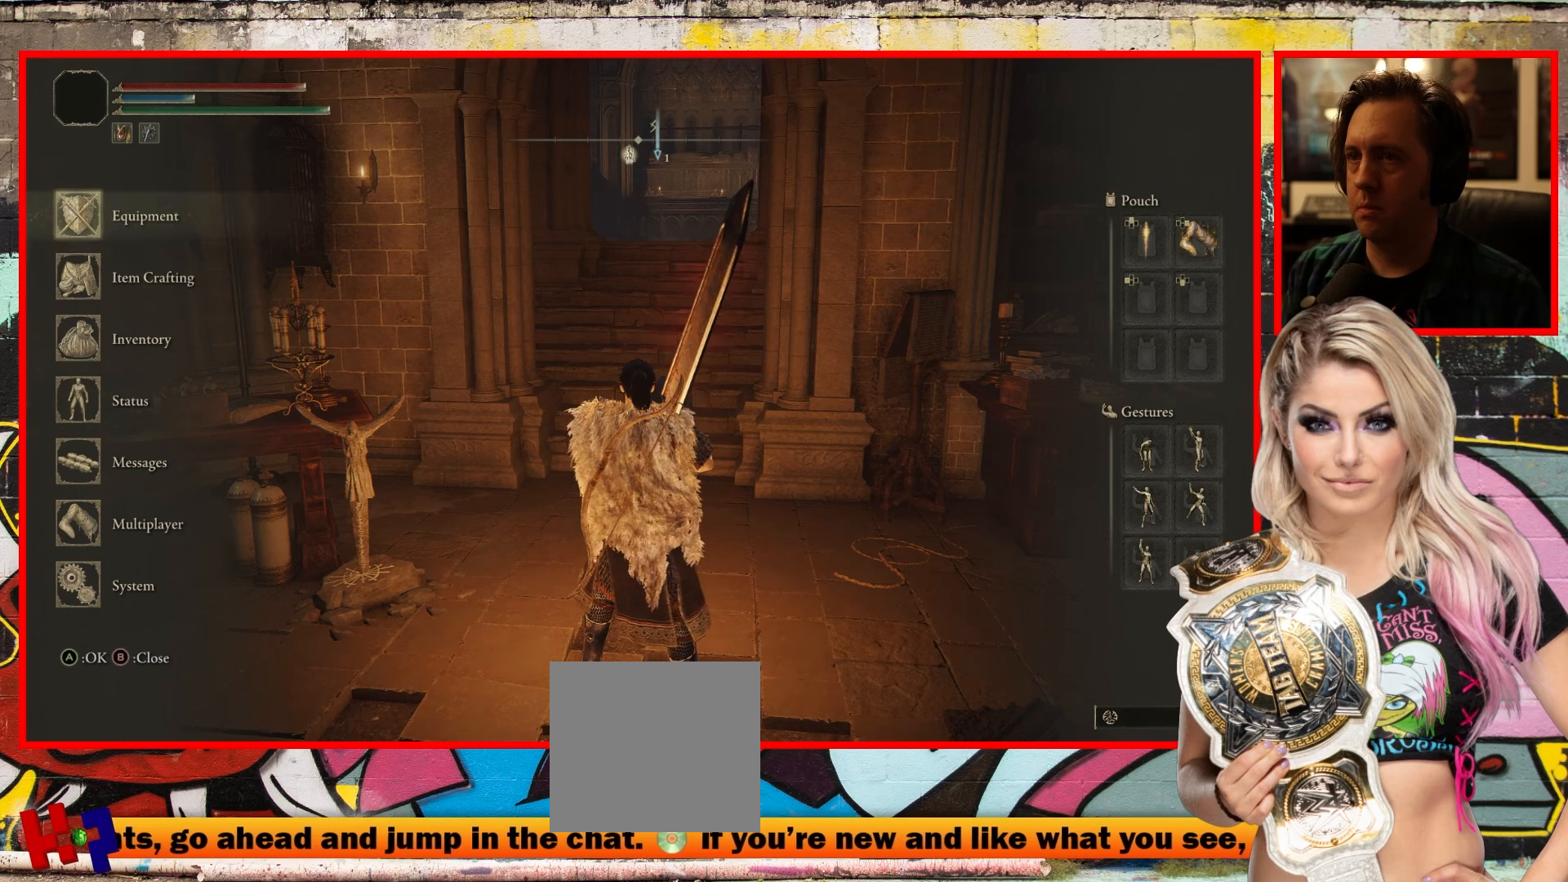
{"buttons": [], "left_stick": "center", "right_stick": "center", "events": [[17, "DPAD_UP", "up"]]}
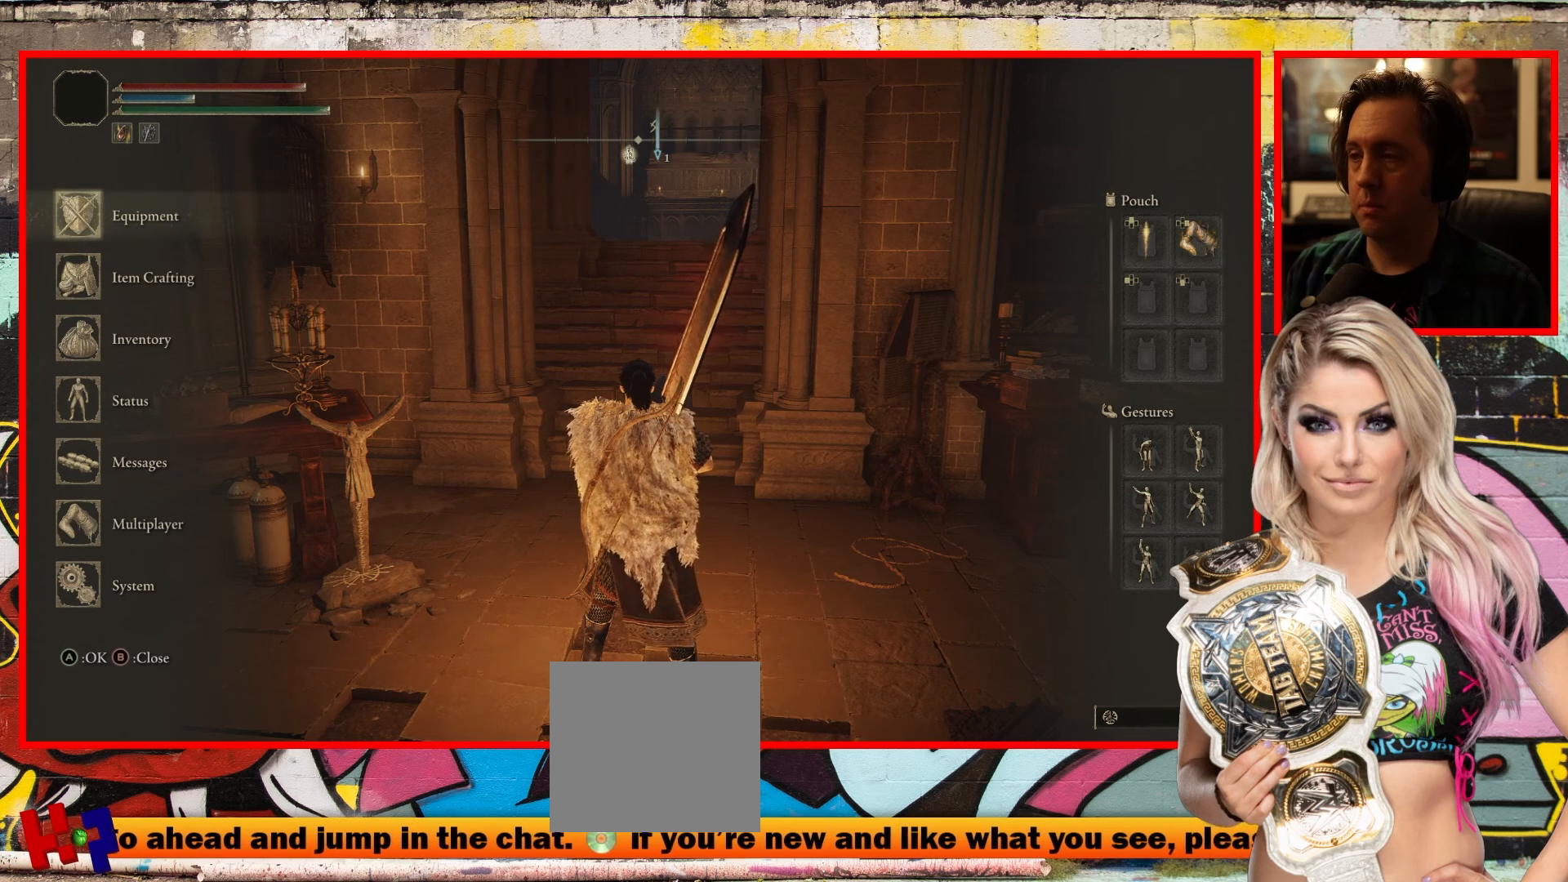
{"buttons": [], "left_stick": "center", "right_stick": "center", "events": [[200, "DPAD_DOWN", "down"], [317, "DPAD_DOWN", "up"]]}
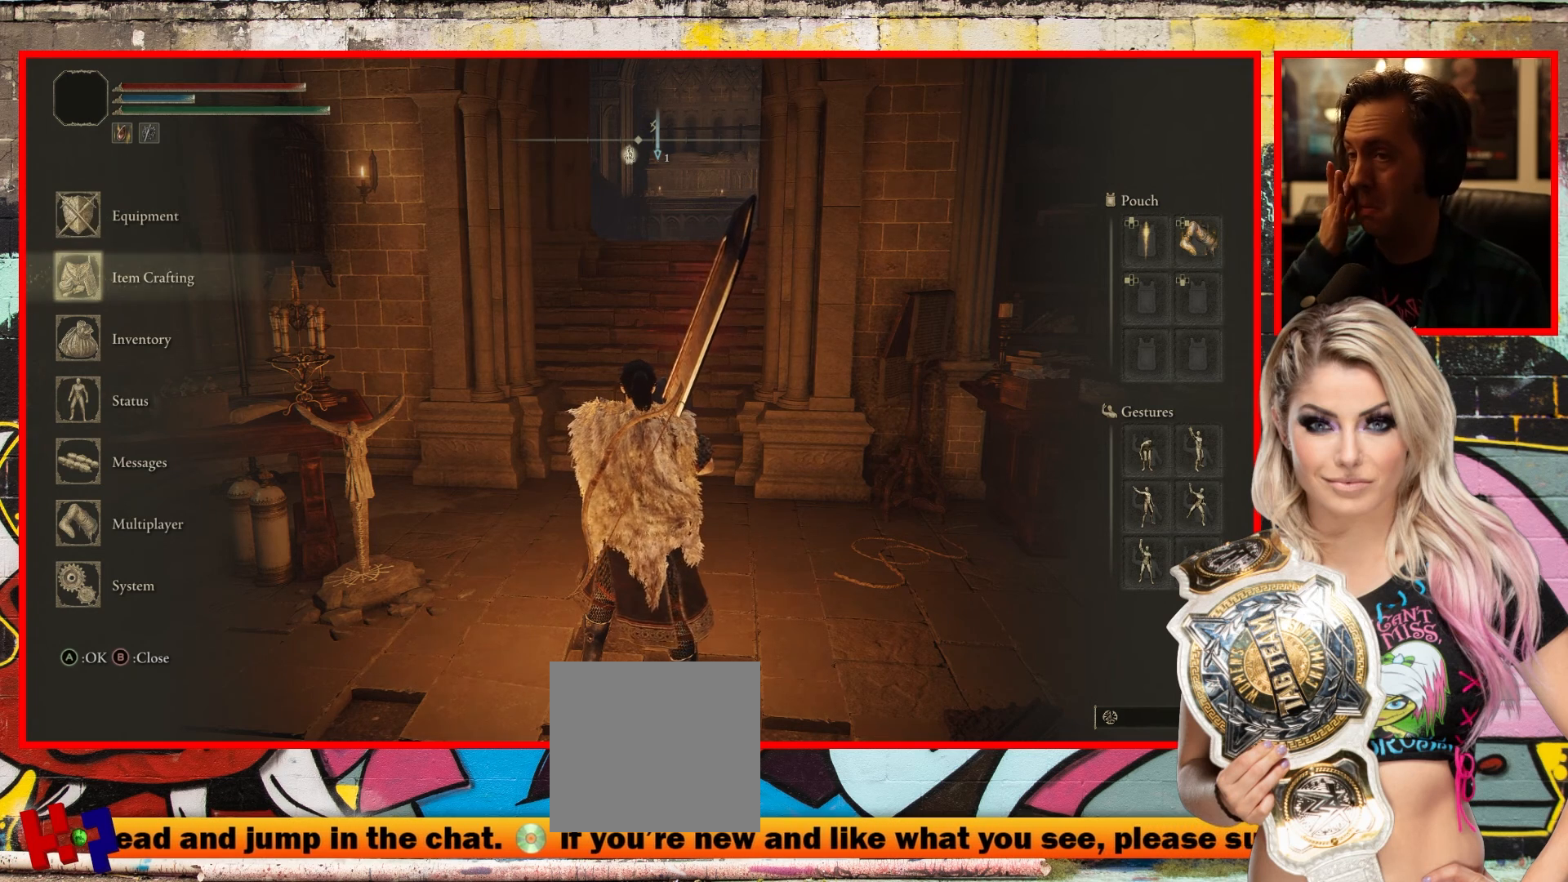
{"buttons": [], "left_stick": "center", "right_stick": "center", "events": []}
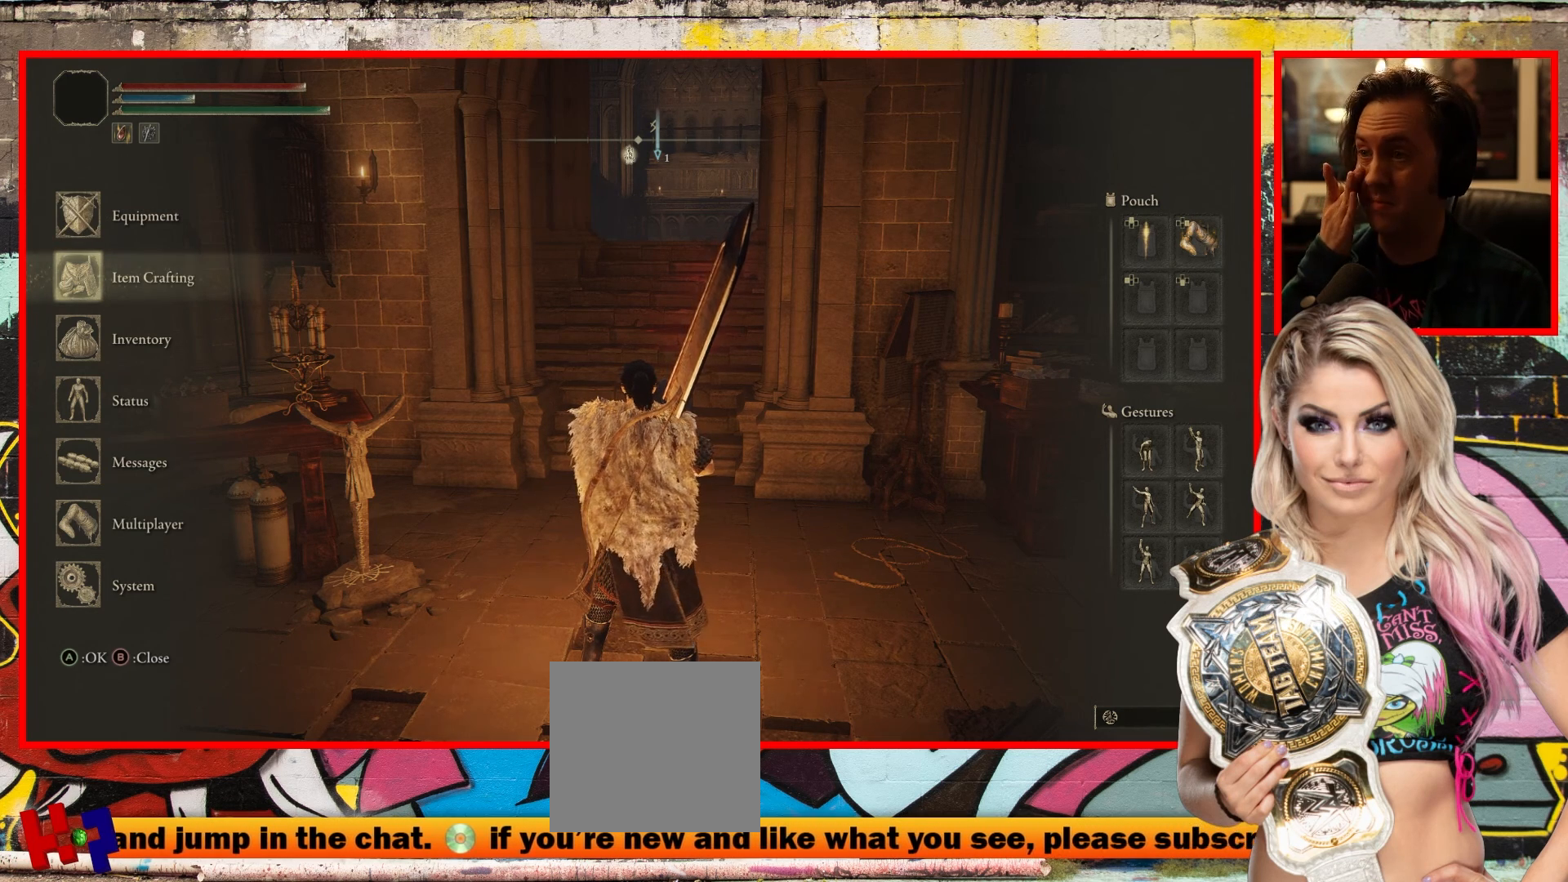
{"buttons": [], "left_stick": "center", "right_stick": "center", "events": []}
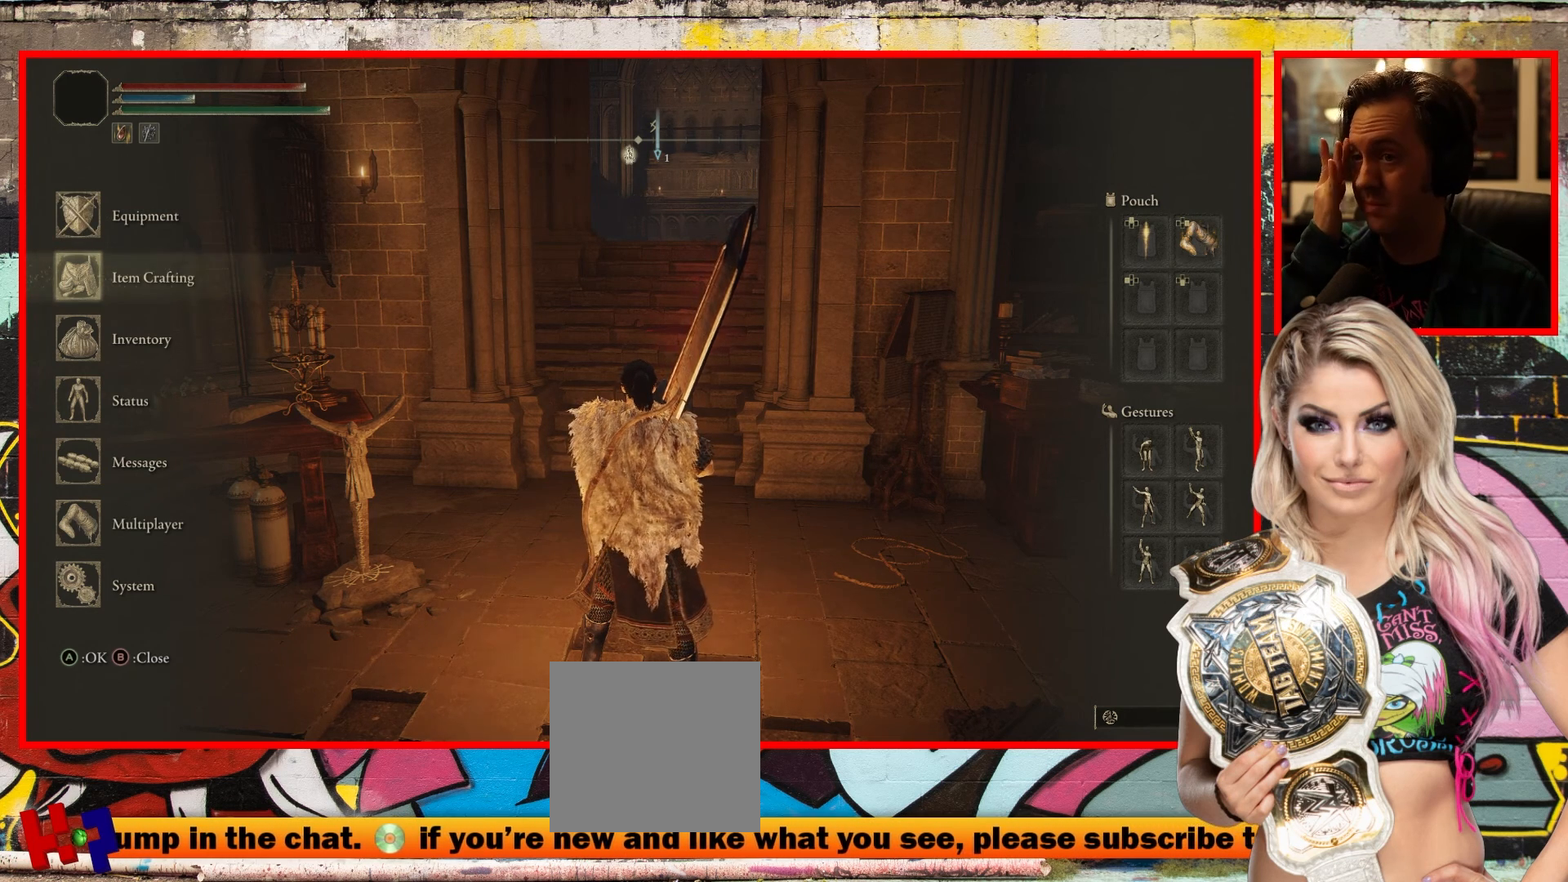
{"buttons": [], "left_stick": "center", "right_stick": "center", "events": []}
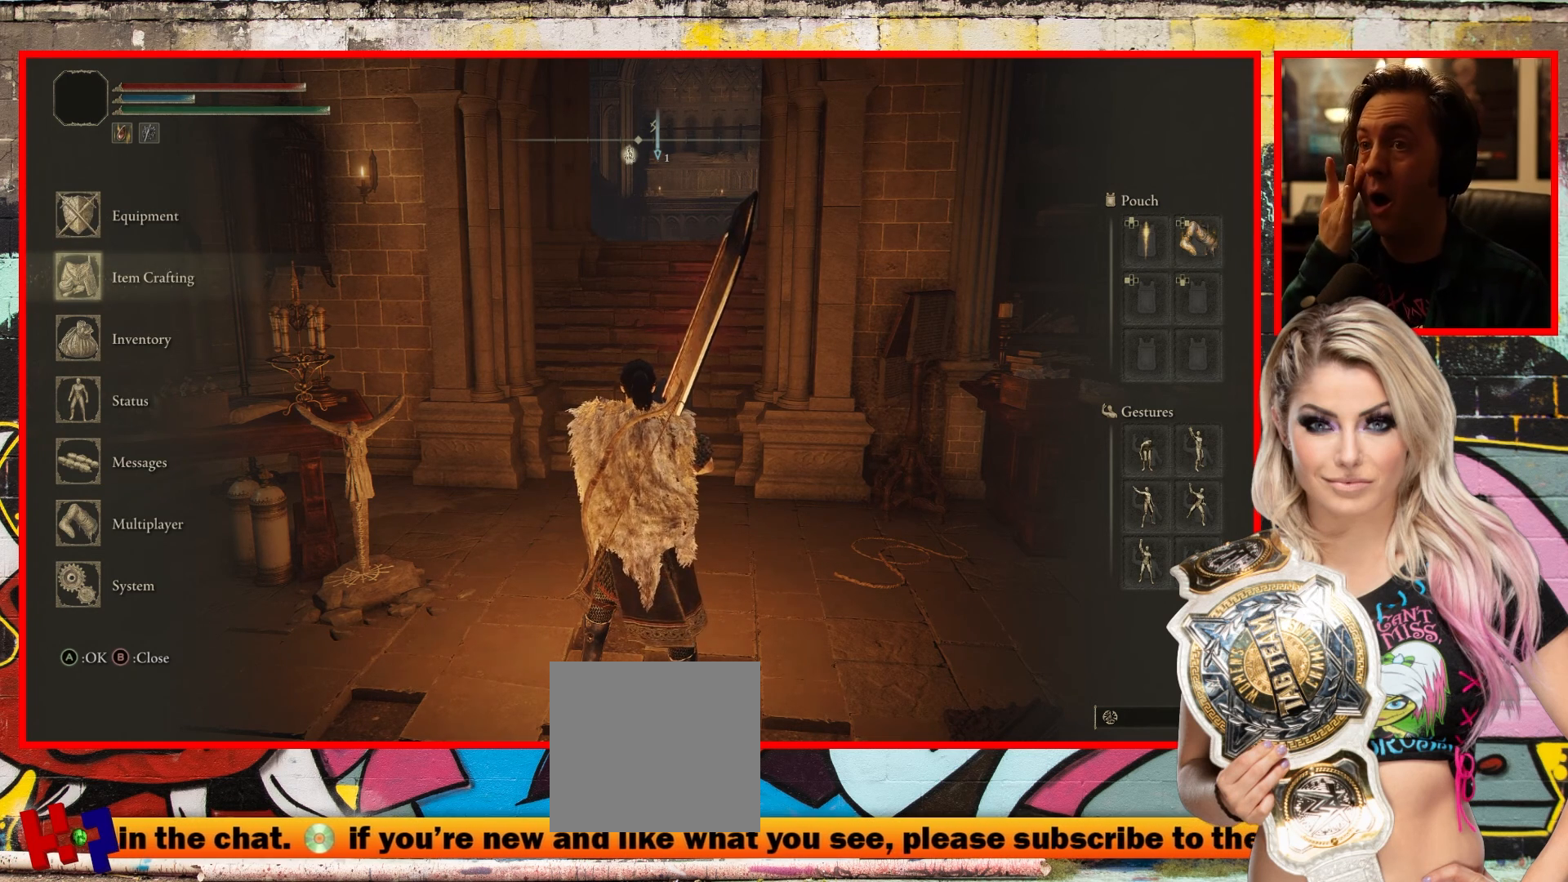
{"buttons": [], "left_stick": "center", "right_stick": "center", "events": []}
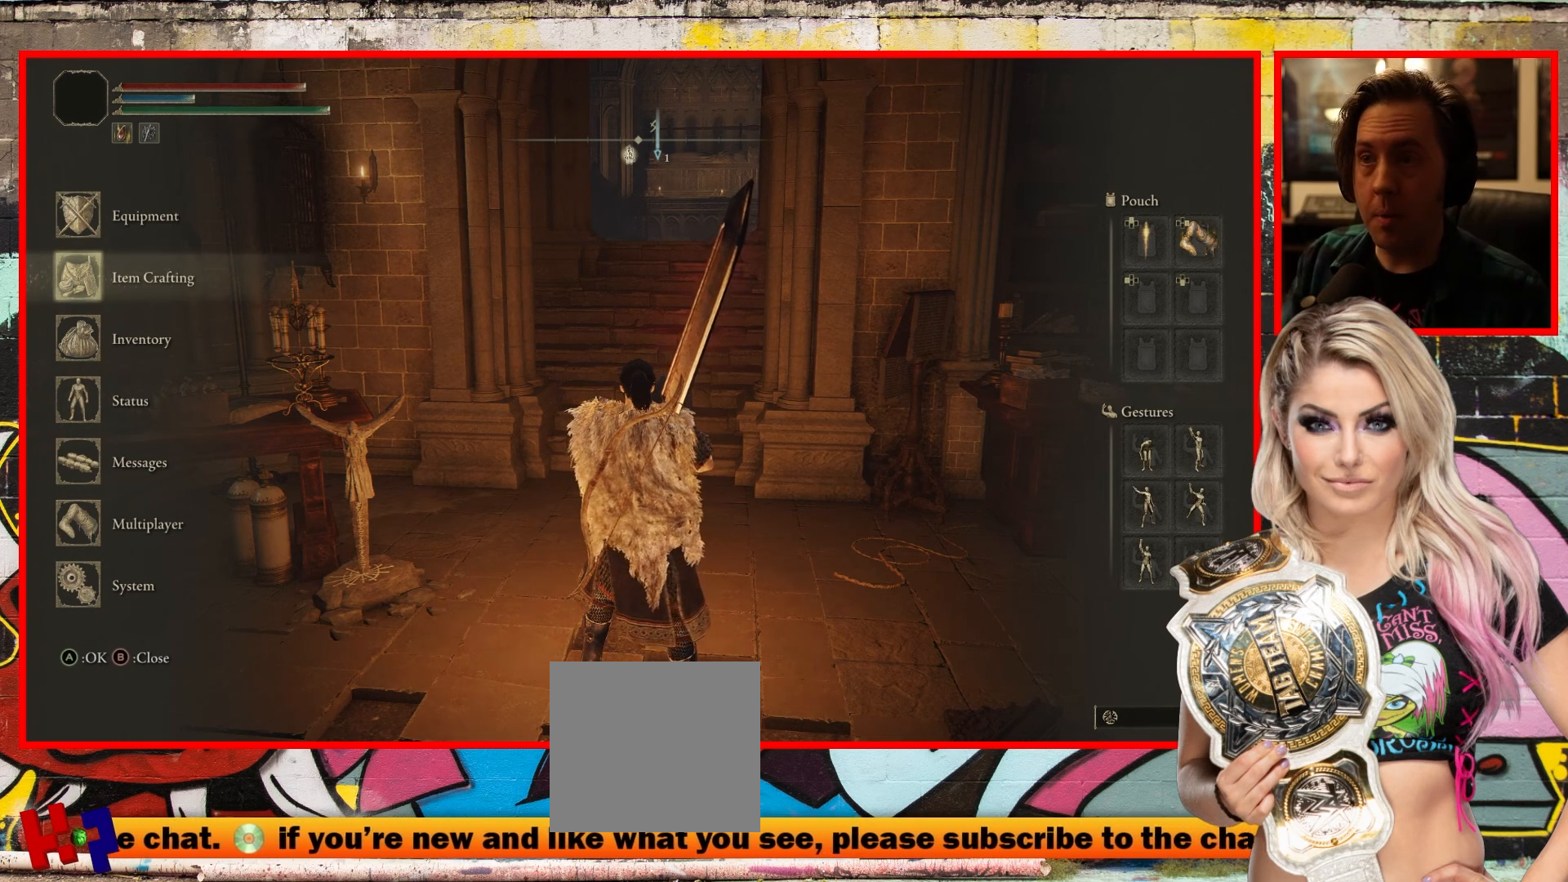
{"buttons": [], "left_stick": "center", "right_stick": "center", "events": []}
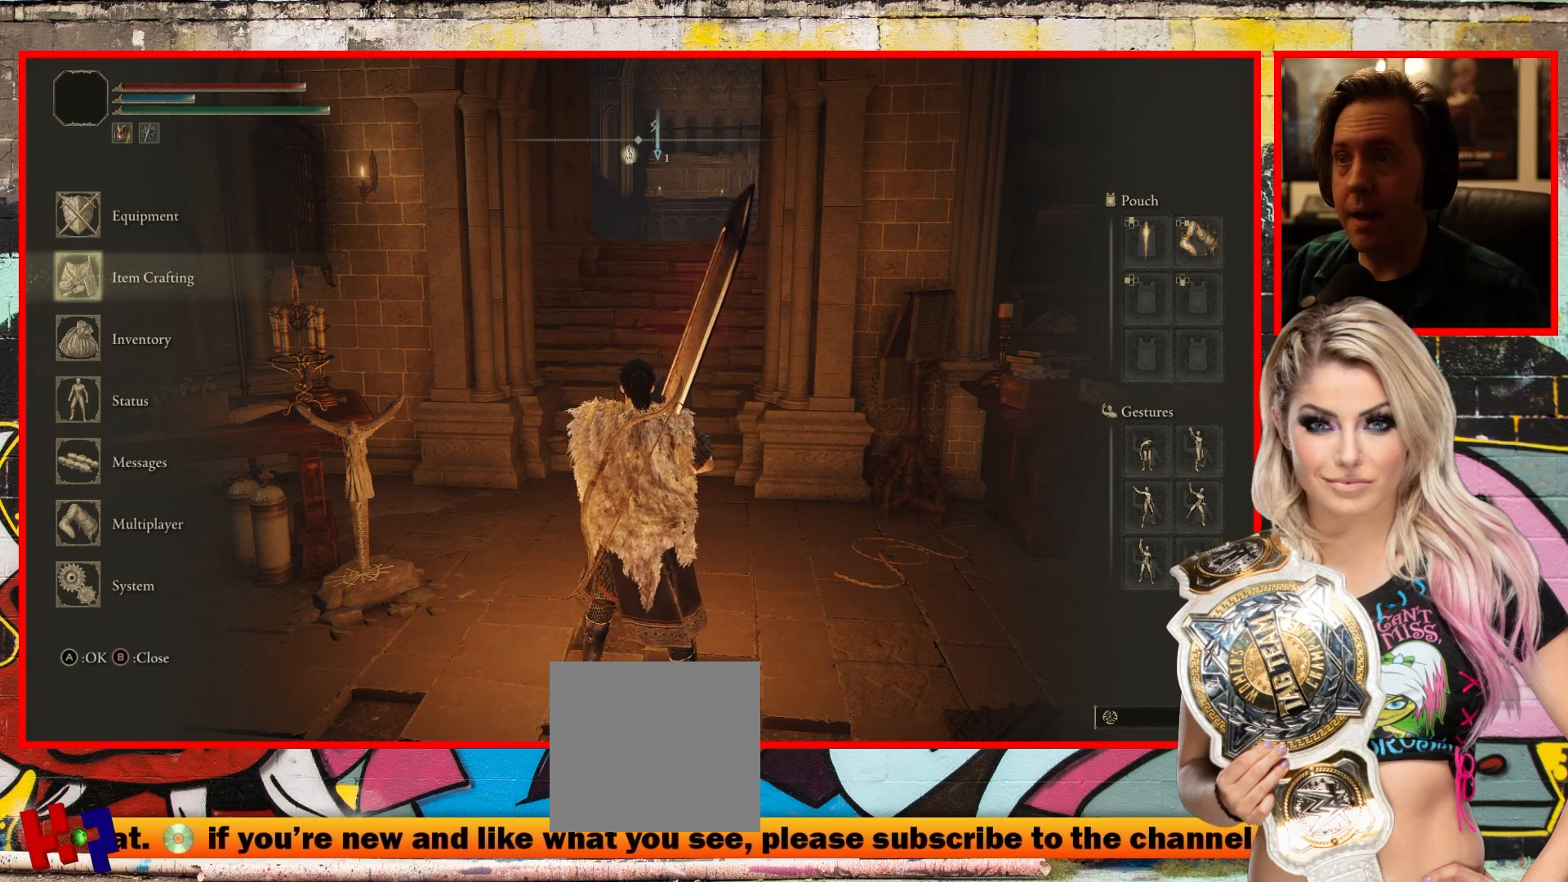
{"buttons": [], "left_stick": "center", "right_stick": "center", "events": []}
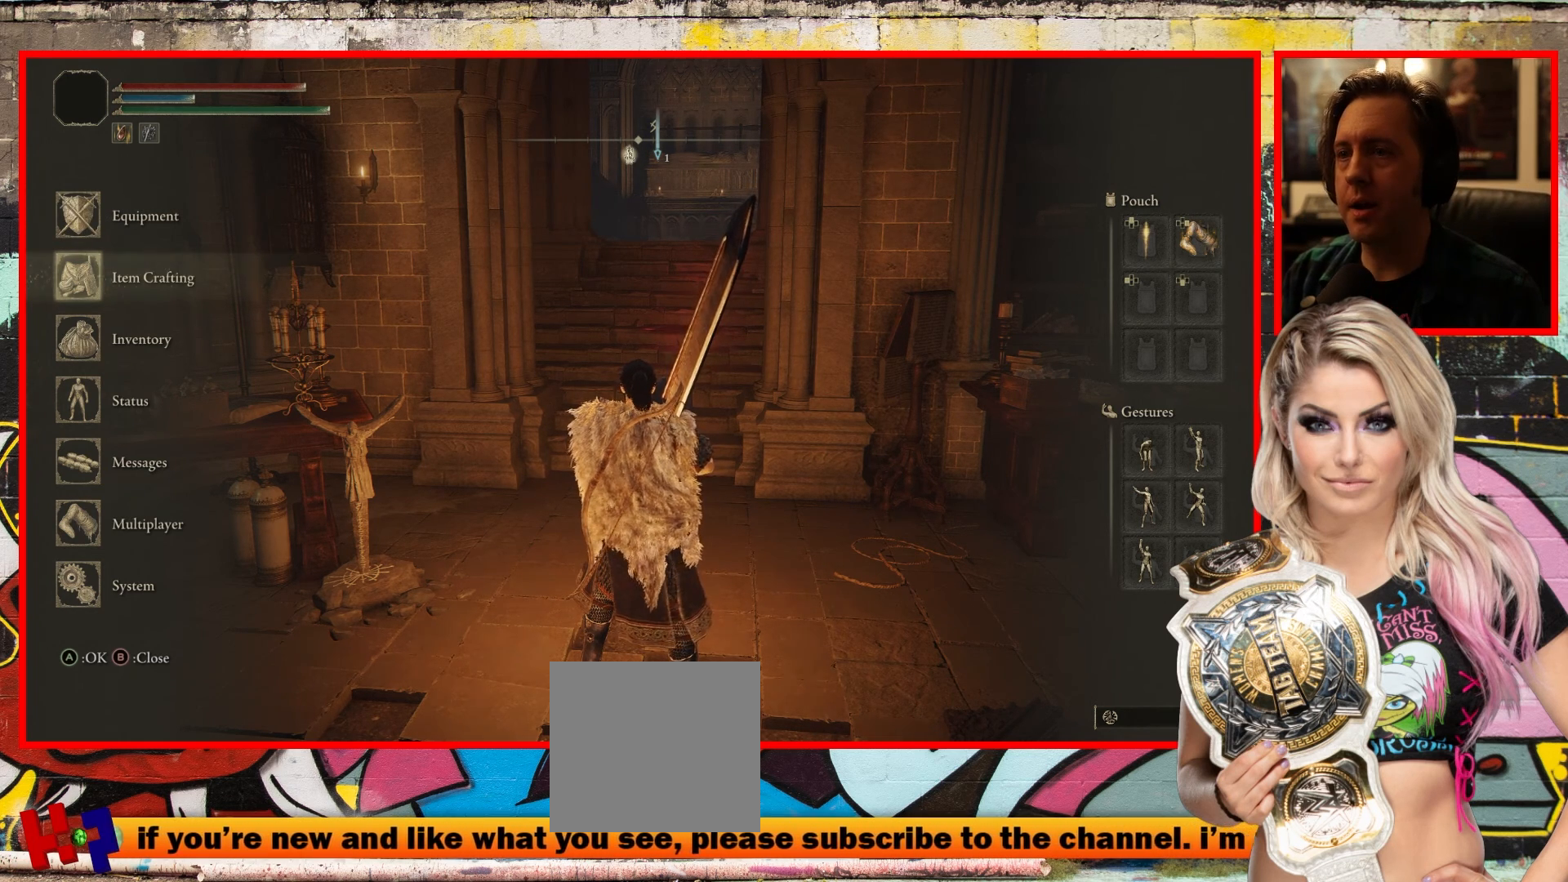
{"buttons": [], "left_stick": "center", "right_stick": "center", "events": []}